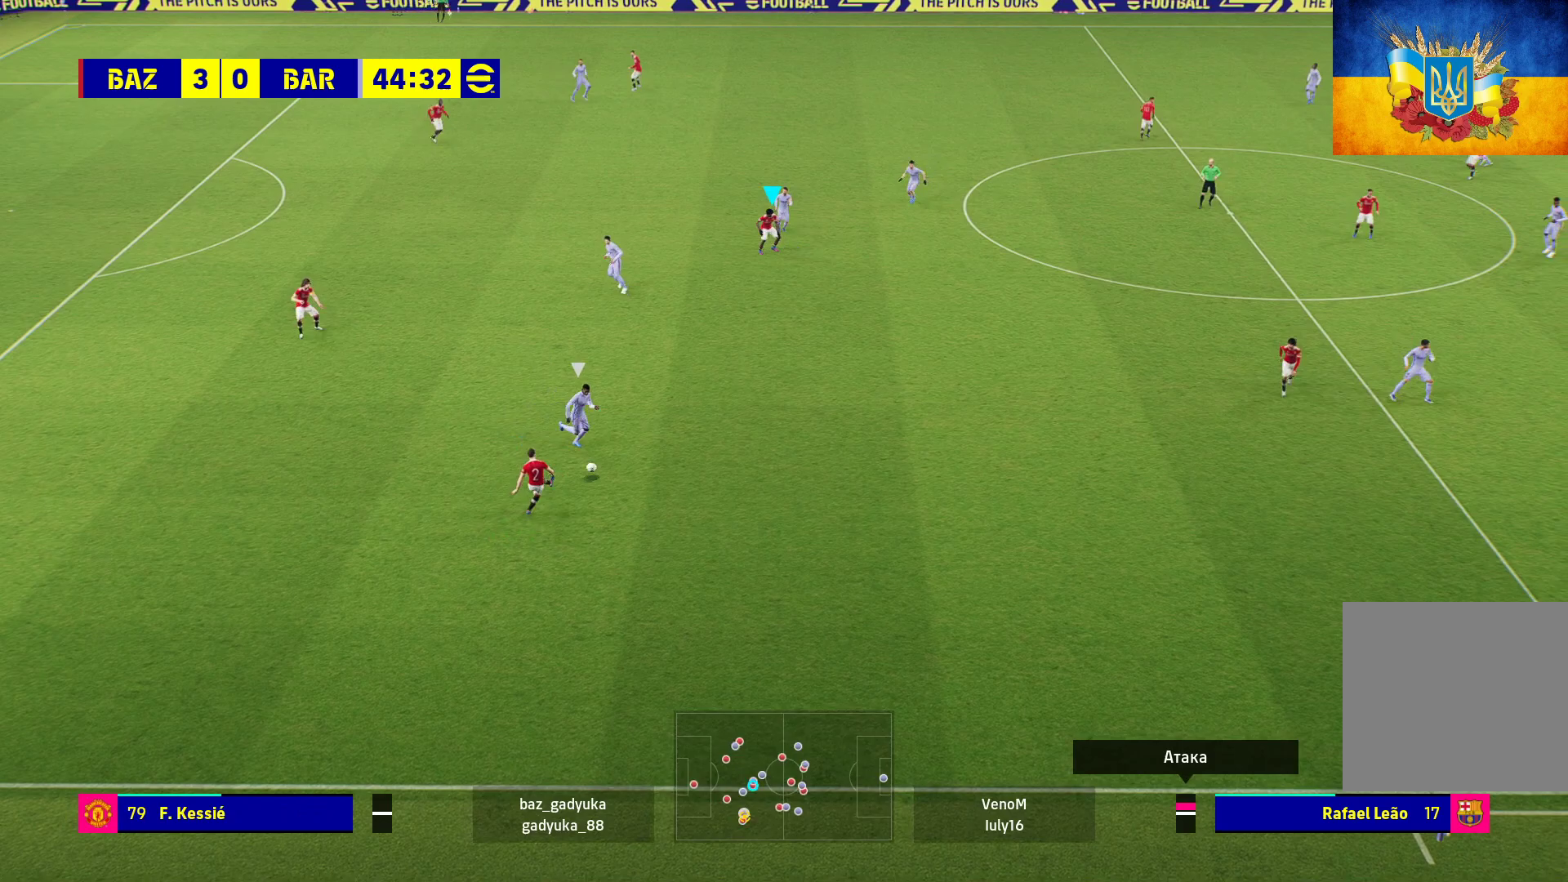
Gameplay with a controller (Xbox layout); each line is a JSON object with the inputs held at the frame after it. "events" lists button and stick changes between this image and that frame as [ms after this image, input, new state], when the widget could be followed in between.
{"buttons": ["R1"], "left_stick": "right", "right_stick": "center", "events": [[100, "left_stick", "center"], [283, "left_stick", "right"], [450, "R1", "down"]]}
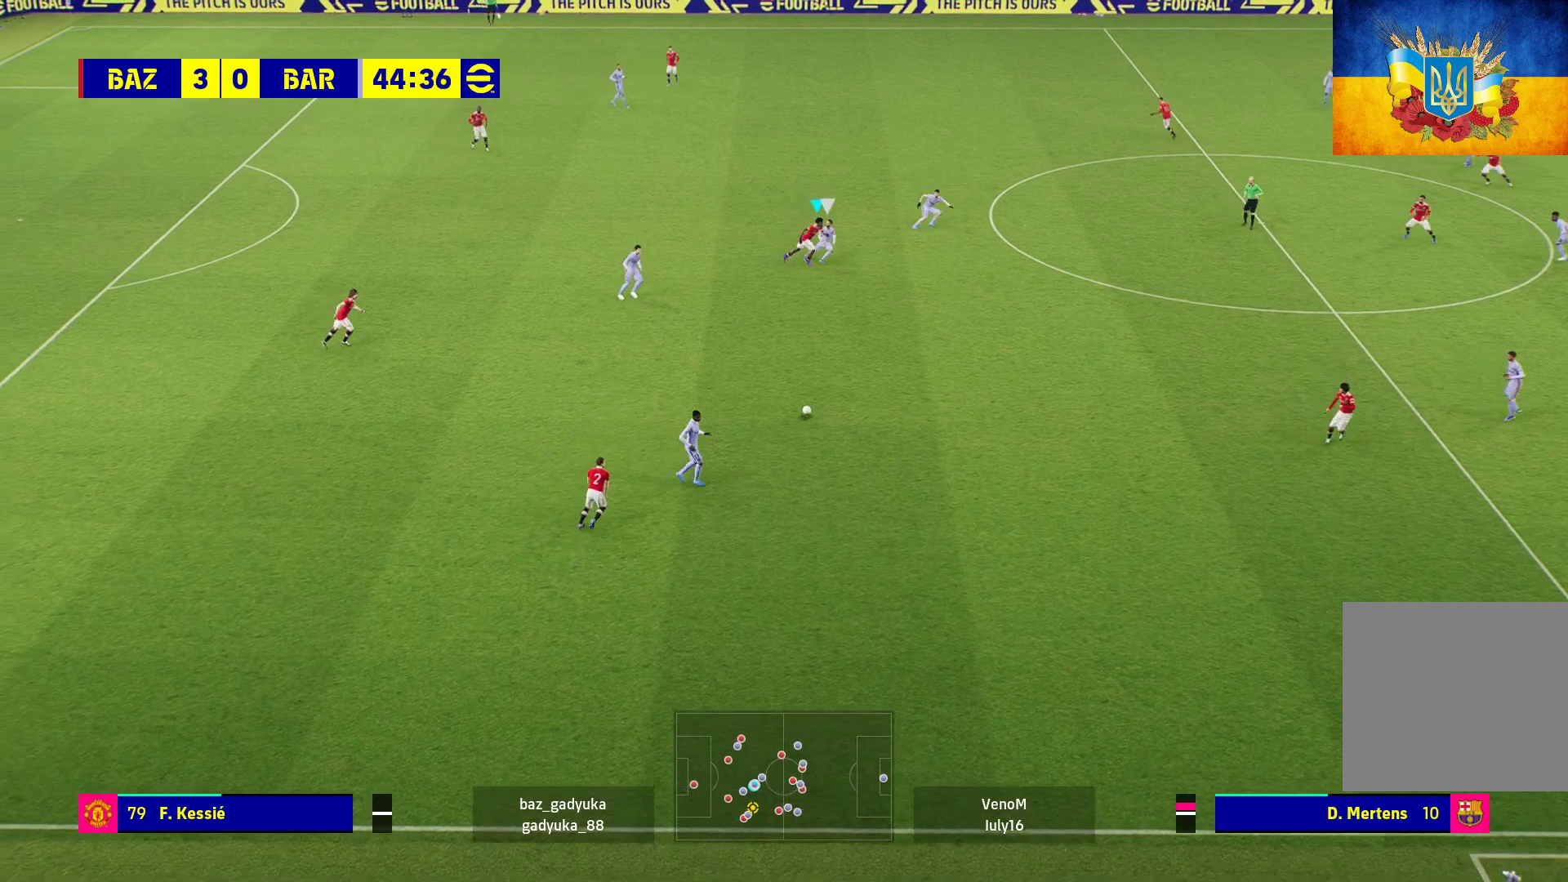
{"buttons": ["R1", "L3"], "left_stick": "down-right", "right_stick": "center", "events": [[100, "left_stick", "down-right"], [183, "L3", "down"]]}
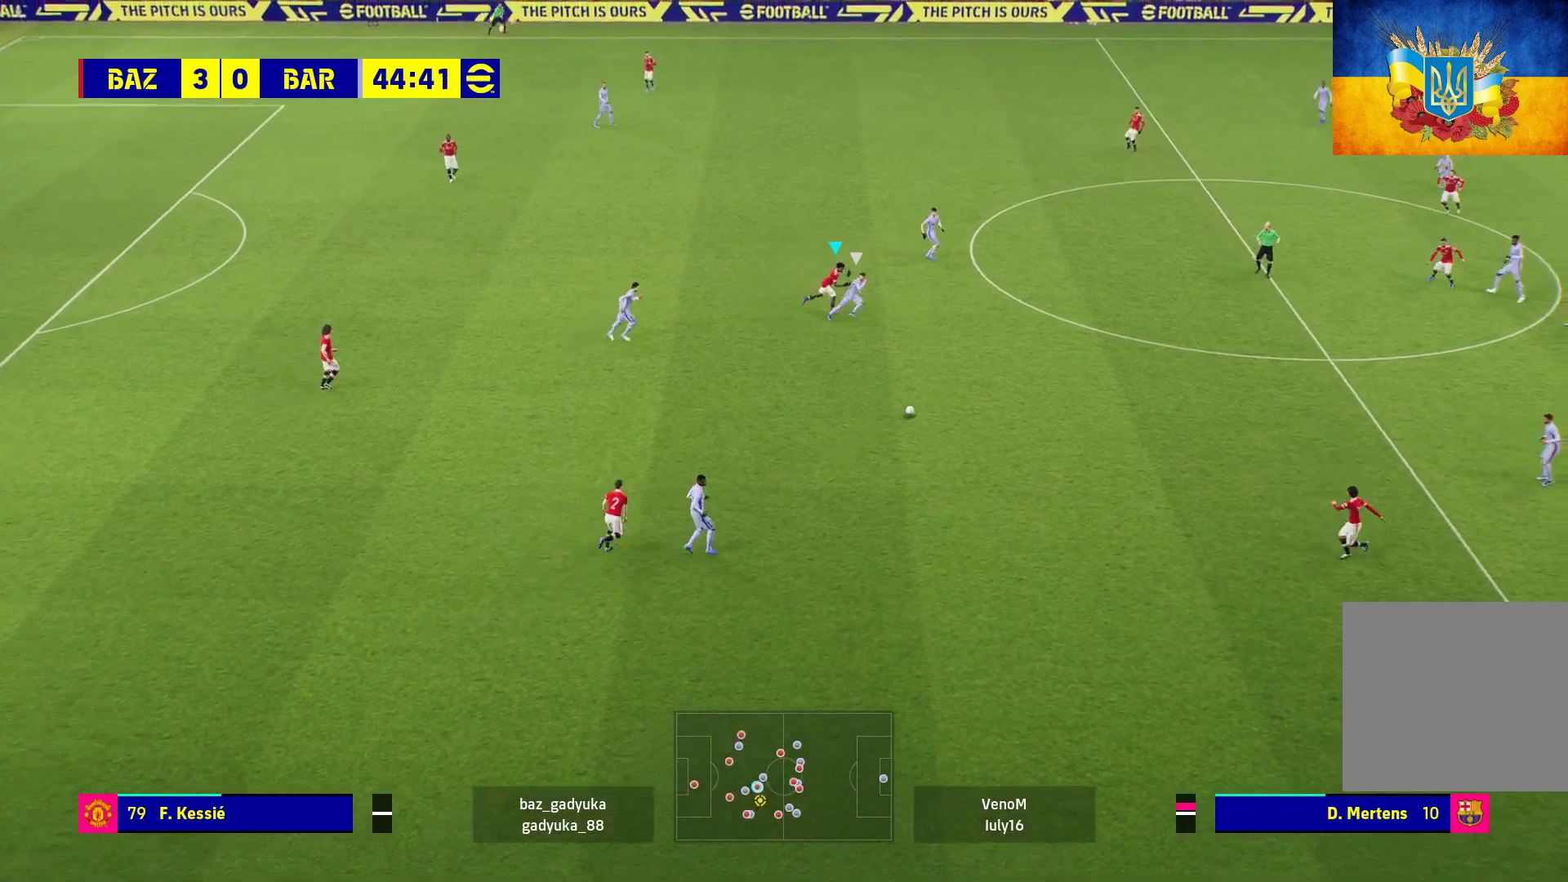
{"buttons": ["R1", "L3"], "left_stick": "down-right", "right_stick": "center", "events": []}
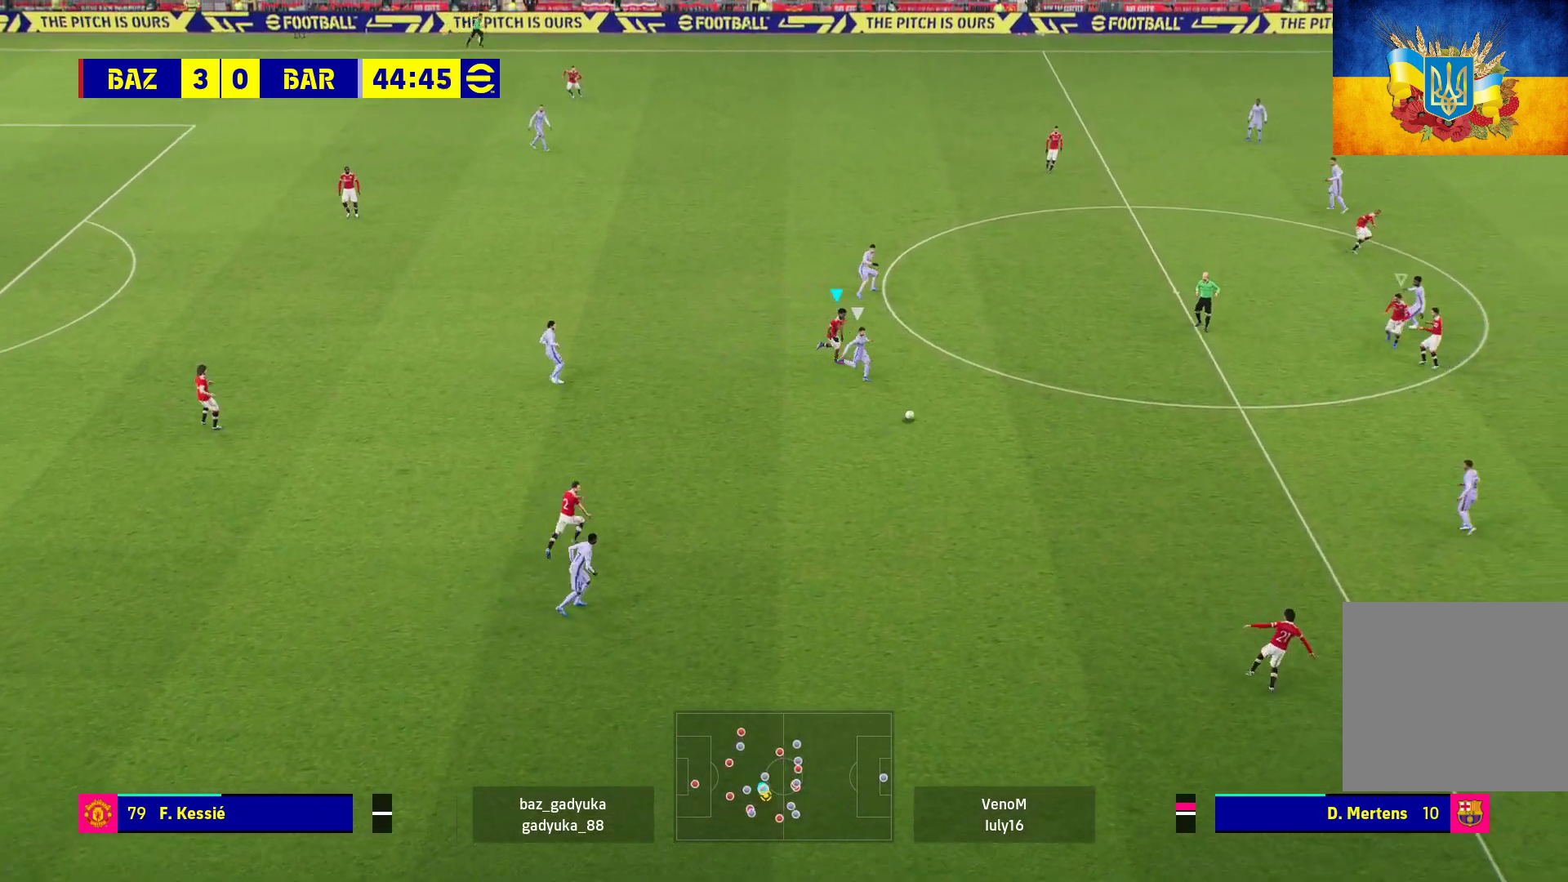
{"buttons": ["A", "R1"], "left_stick": "down-right", "right_stick": "center", "events": [[83, "A", "down"], [450, "L3", "up"]]}
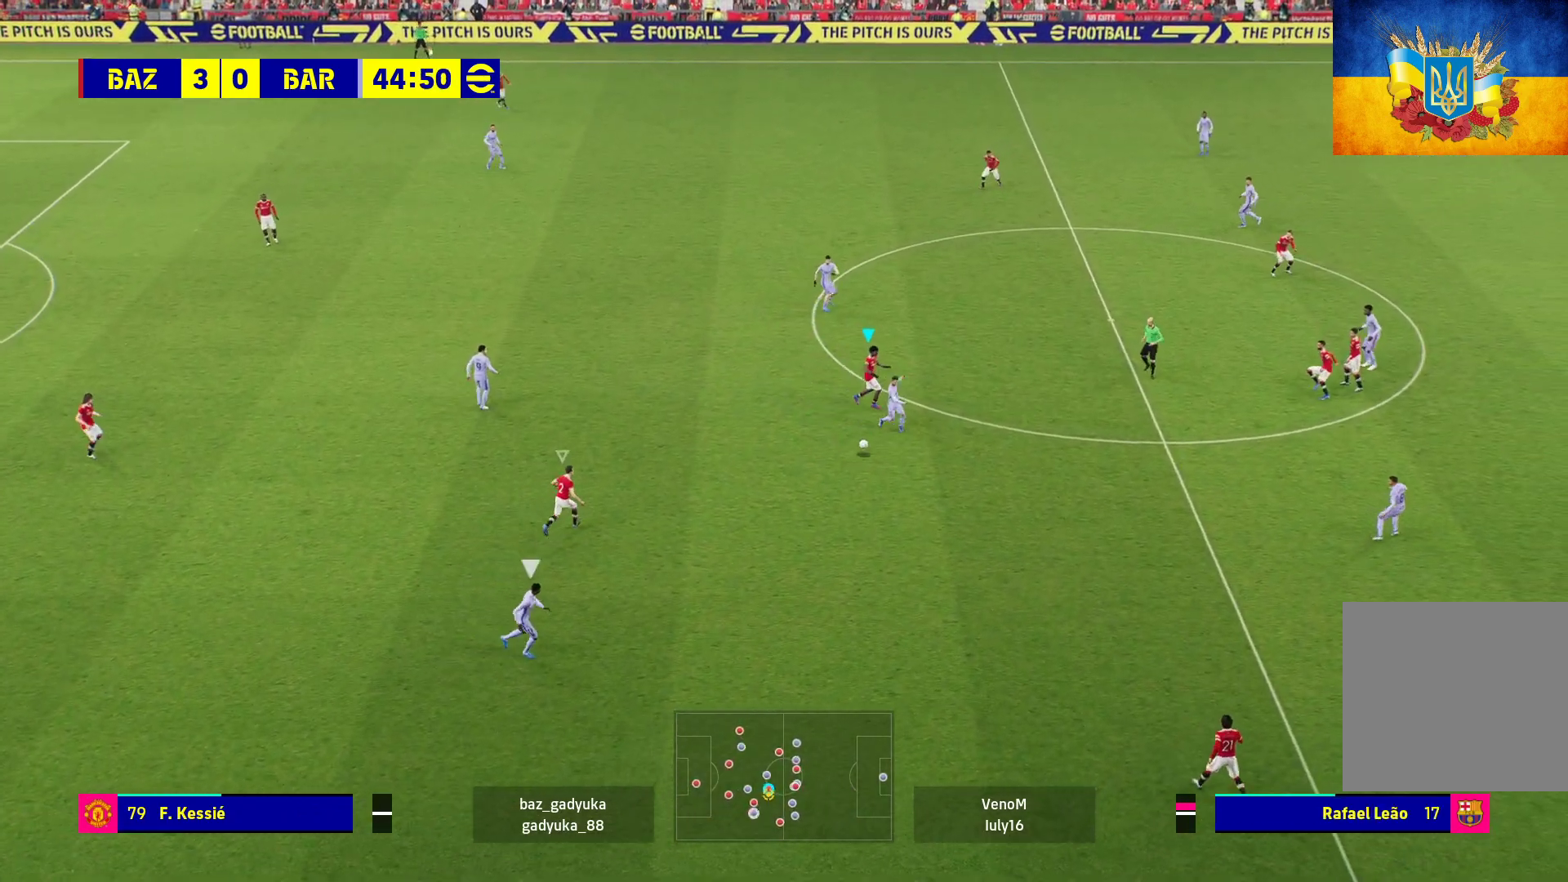
{"buttons": ["R1"], "left_stick": "left", "right_stick": "center", "events": [[100, "left_stick", "right"], [200, "left_stick", "center"], [433, "left_stick", "left"], [483, "A", "up"]]}
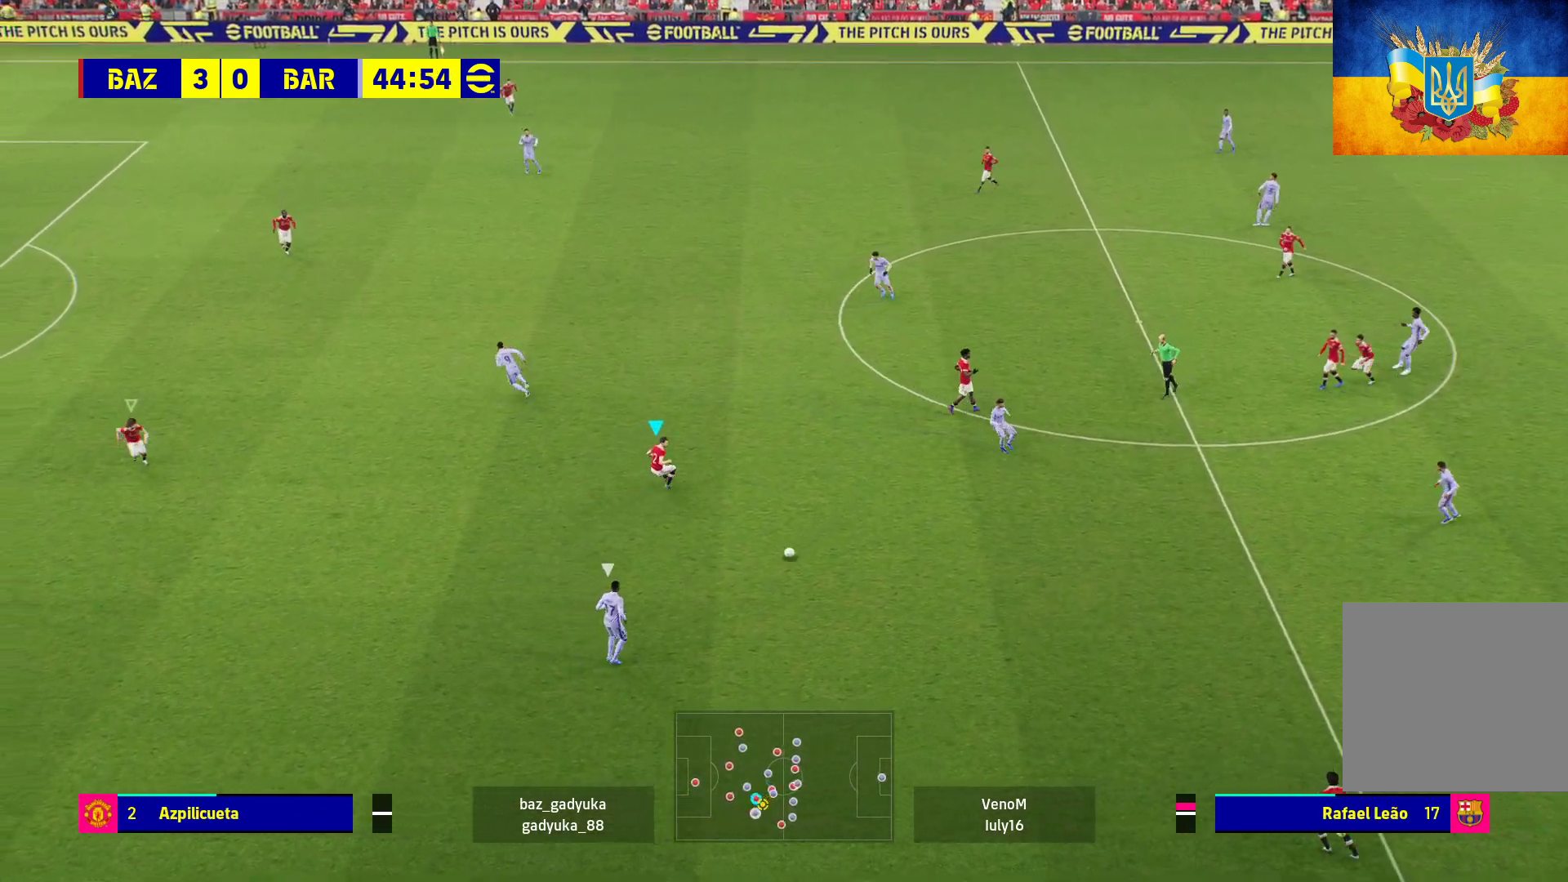
{"buttons": ["R1"], "left_stick": "left", "right_stick": "center", "events": []}
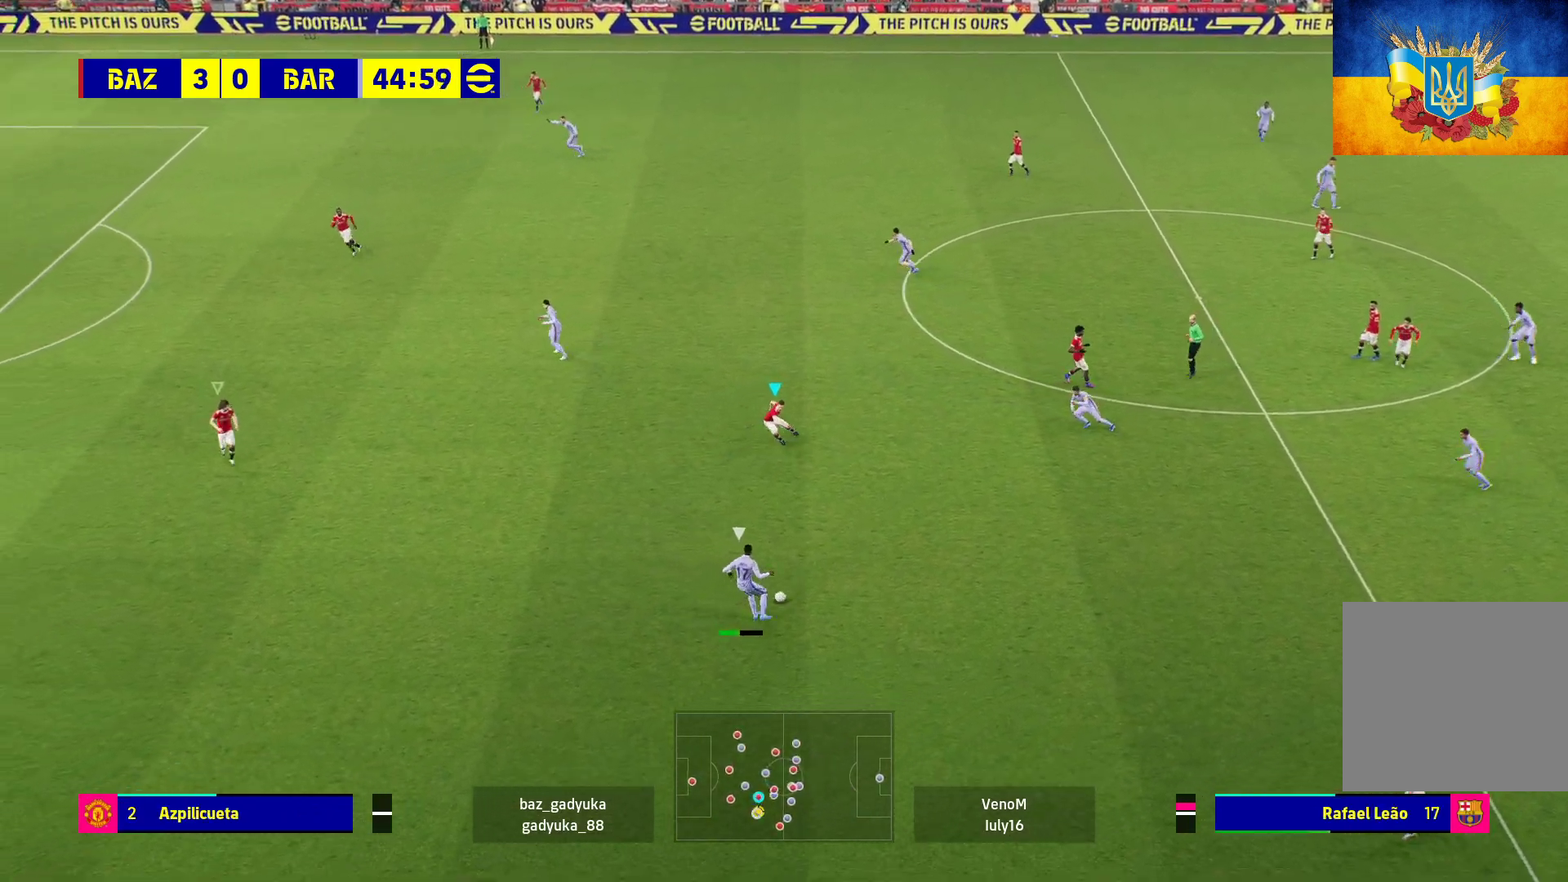
{"buttons": ["A", "R1"], "left_stick": "left", "right_stick": "center", "events": [[300, "A", "down"]]}
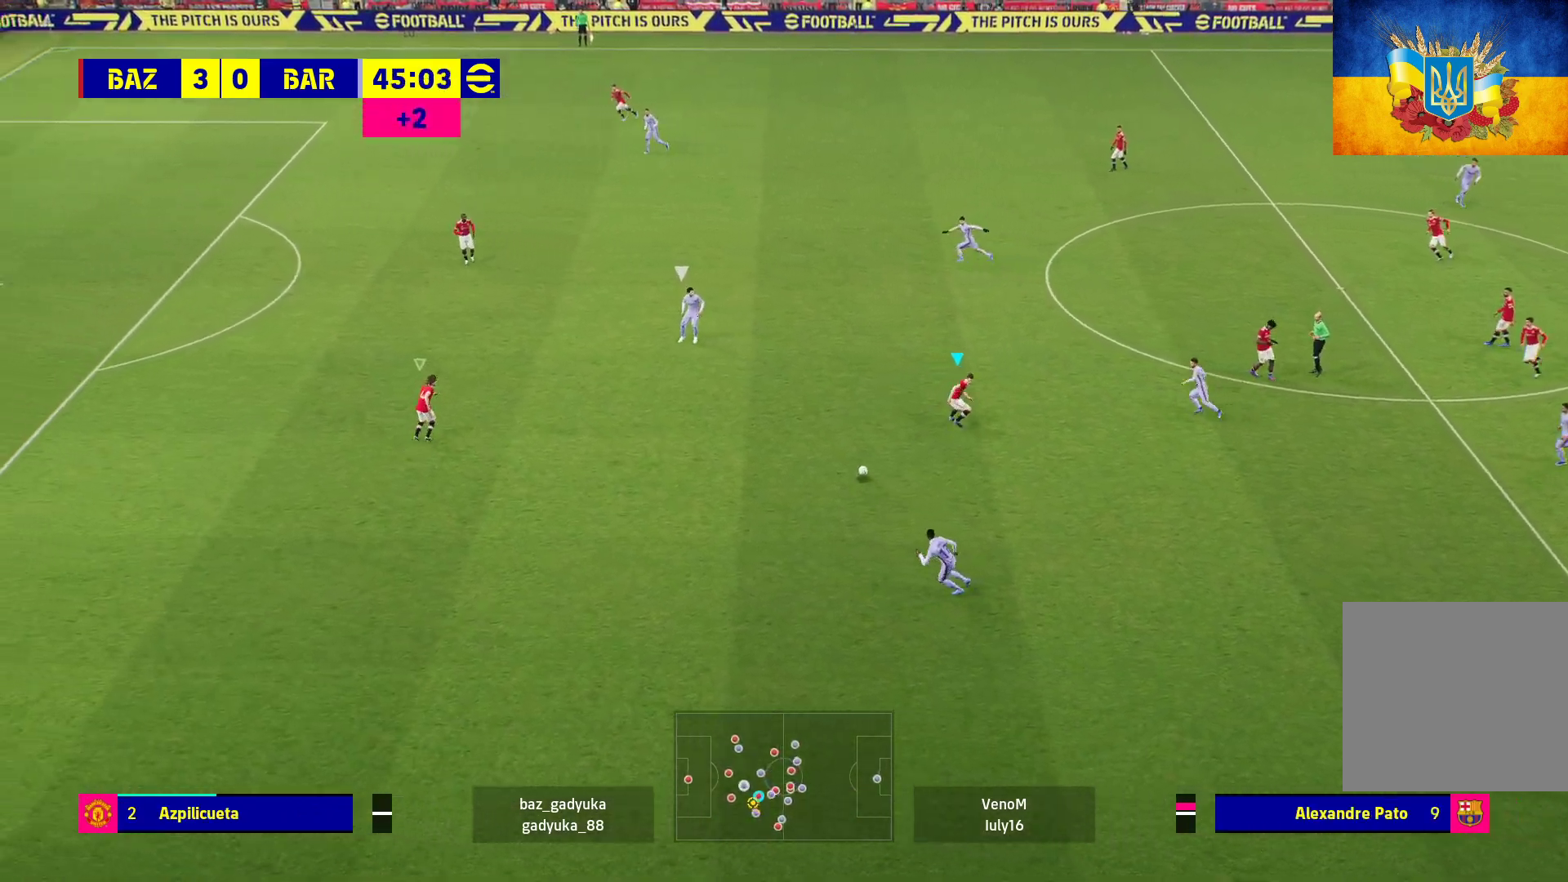
{"buttons": ["R1"], "left_stick": "up", "right_stick": "center", "events": [[33, "left_stick", "center"], [100, "left_stick", "up"], [267, "A", "up"]]}
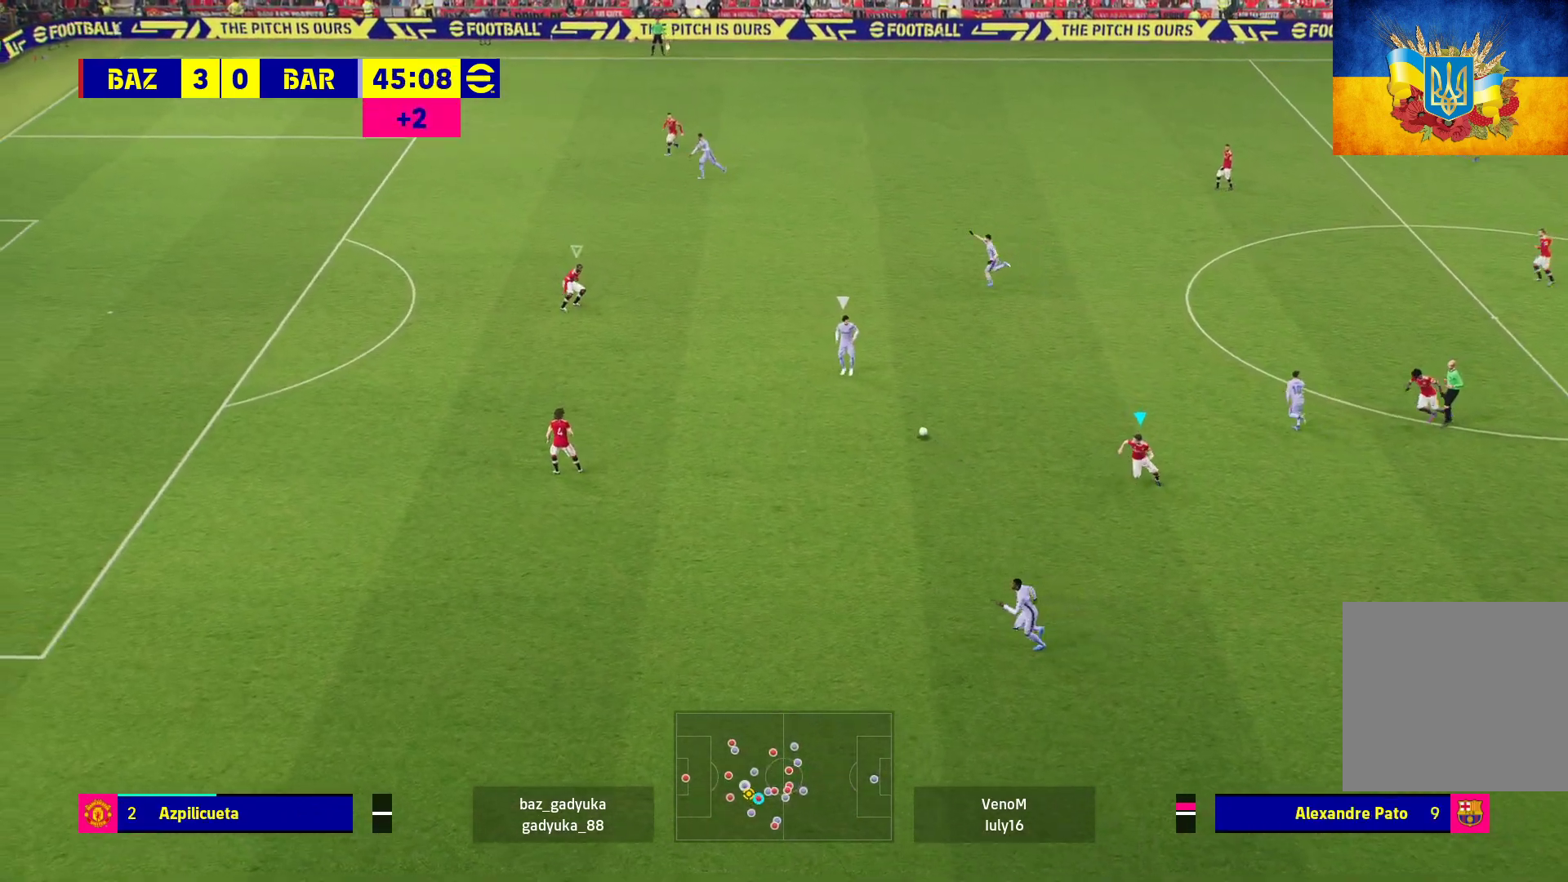
{"buttons": ["R1"], "left_stick": "up-left", "right_stick": "center", "events": [[50, "L1", "down"], [233, "L1", "up"], [350, "left_stick", "up-left"]]}
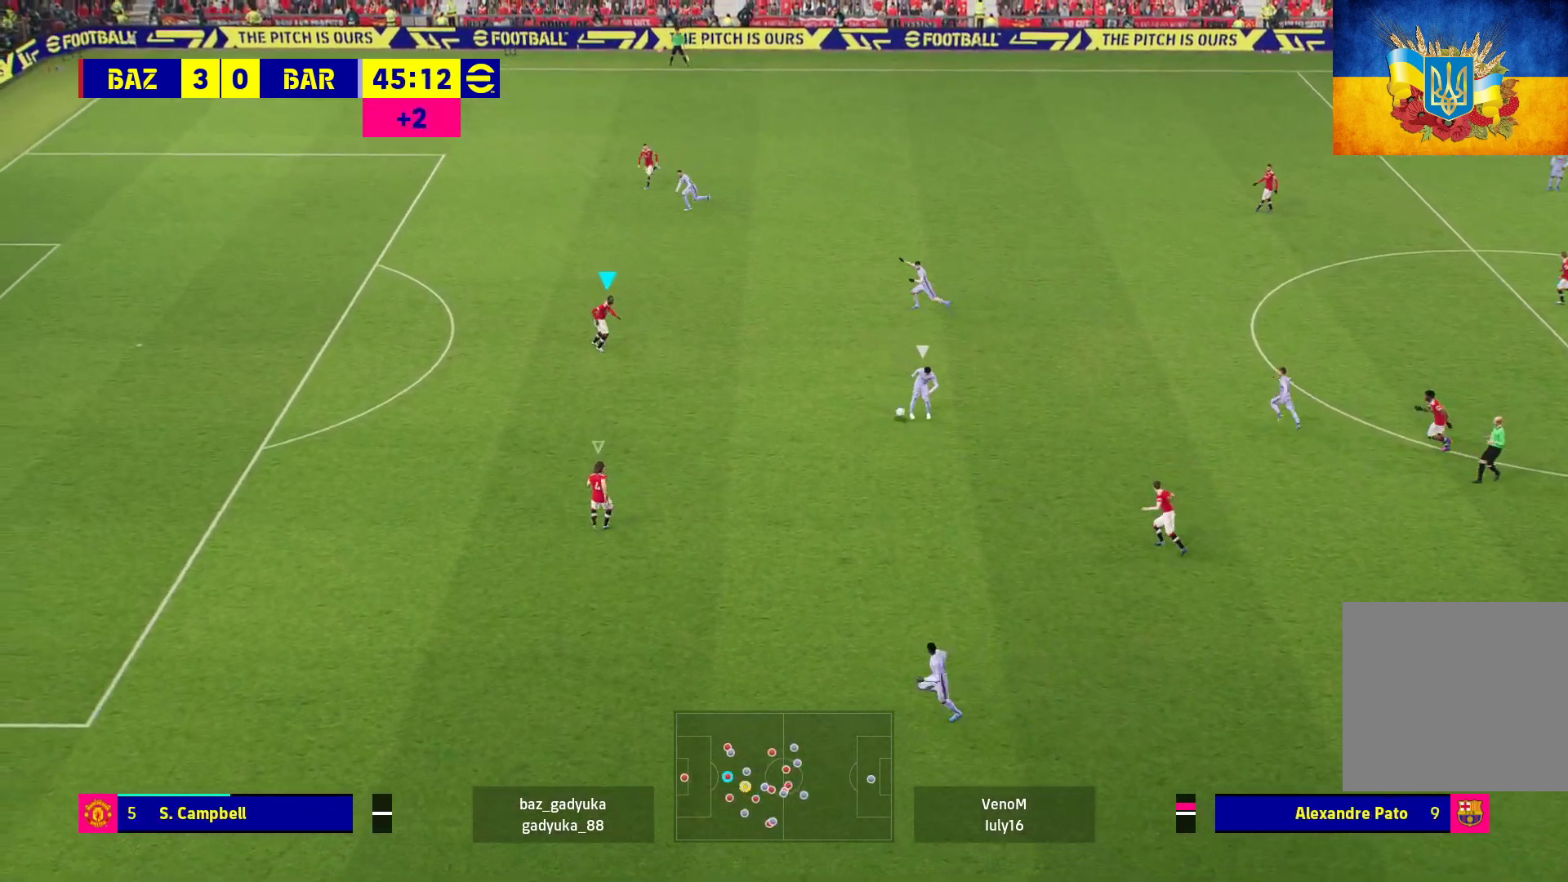
{"buttons": ["R1"], "left_stick": "up-left", "right_stick": "center", "events": [[117, "left_stick", "left"], [483, "left_stick", "up-left"]]}
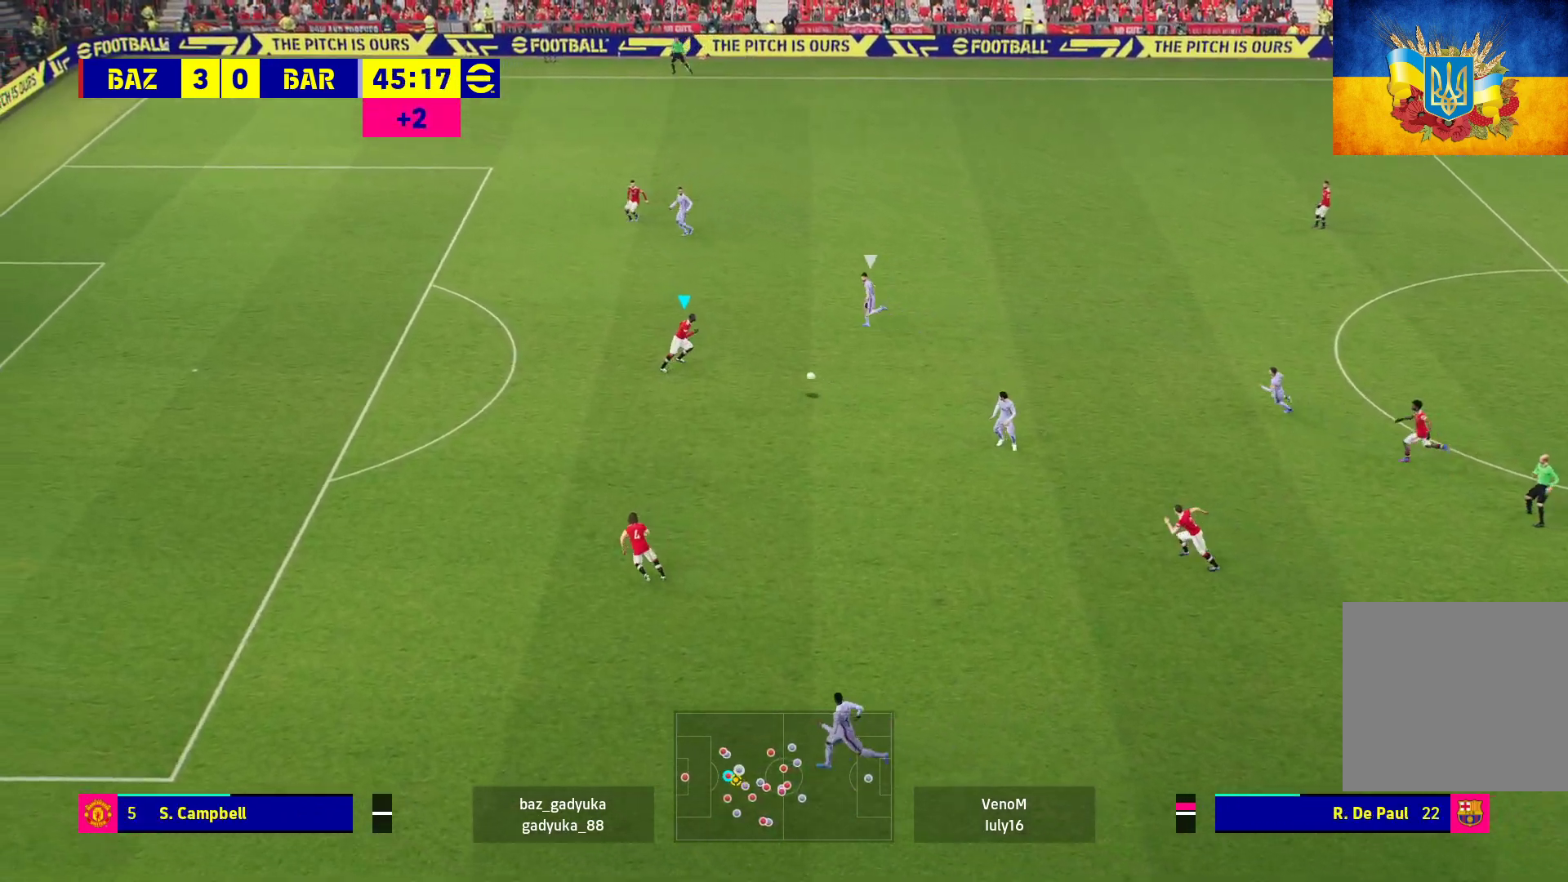
{"buttons": ["R1", "L3"], "left_stick": "up-right", "right_stick": "center", "events": [[17, "A", "down"], [17, "left_stick", "left"], [33, "left_stick", "up-right"], [217, "A", "up"], [217, "L3", "down"]]}
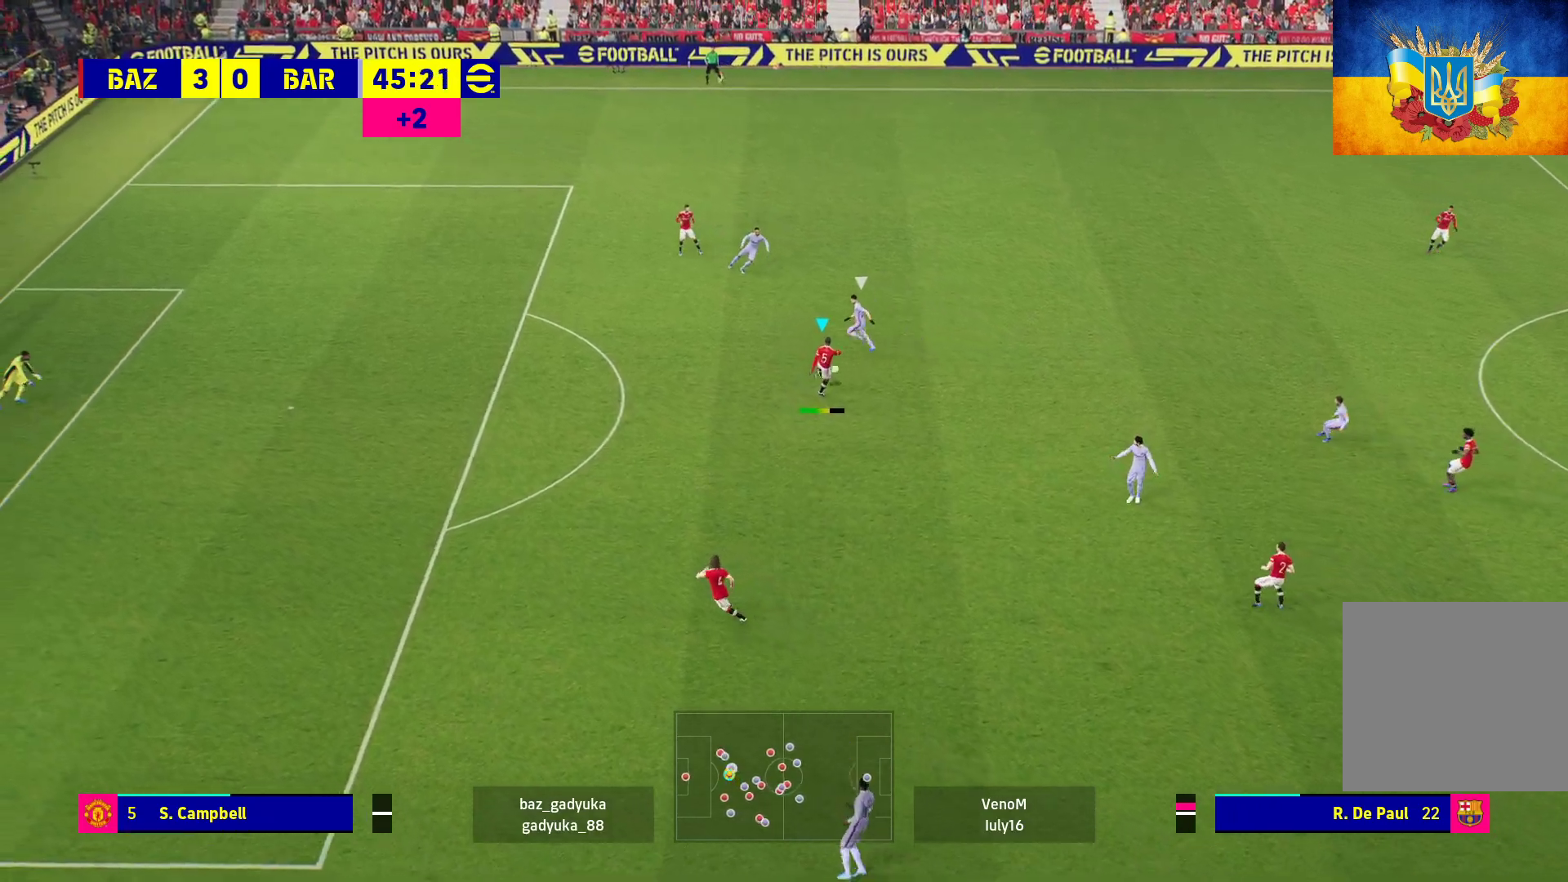
{"buttons": [], "left_stick": "center", "right_stick": "center", "events": [[233, "L3", "up"], [250, "R1", "up"], [367, "left_stick", "center"]]}
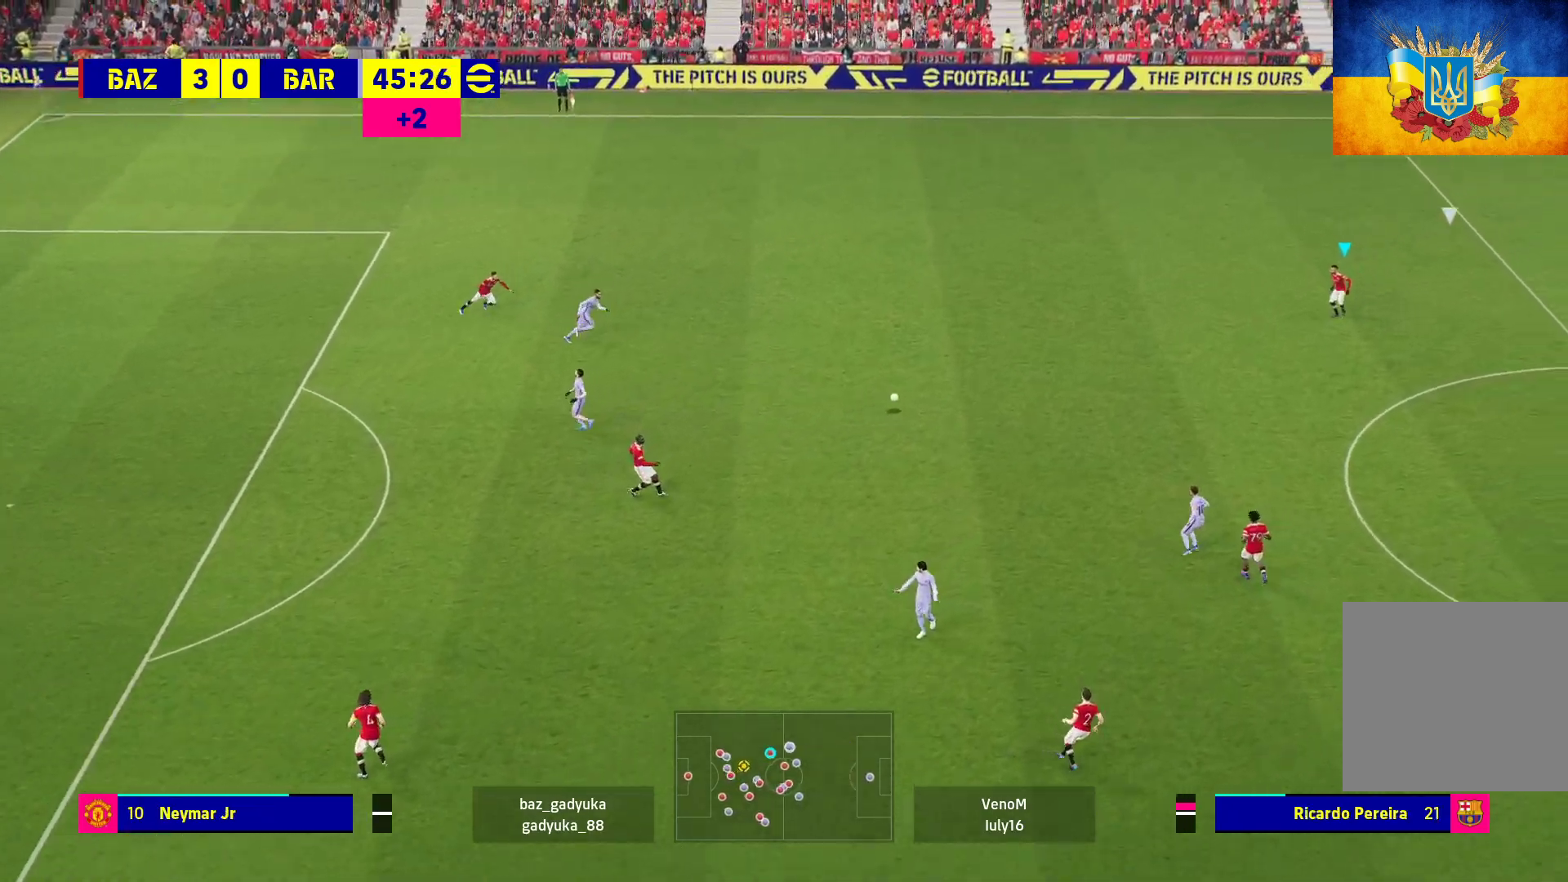
{"buttons": [], "left_stick": "down-right", "right_stick": "center", "events": [[383, "left_stick", "down-right"]]}
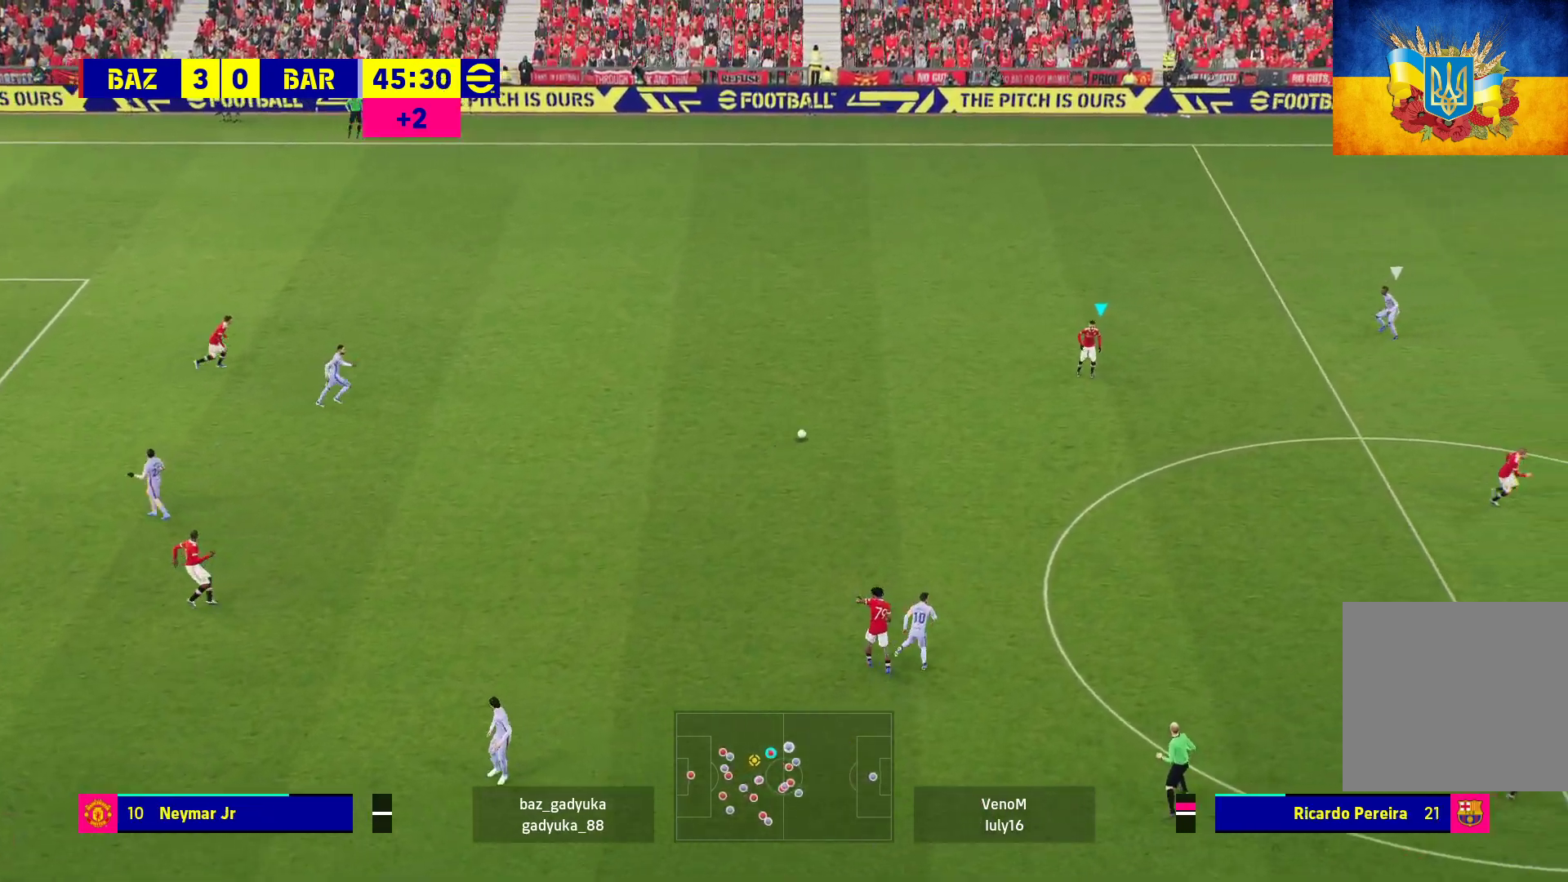
{"buttons": ["A", "L3"], "left_stick": "down-right", "right_stick": "center", "events": [[433, "A", "down"], [433, "L3", "down"]]}
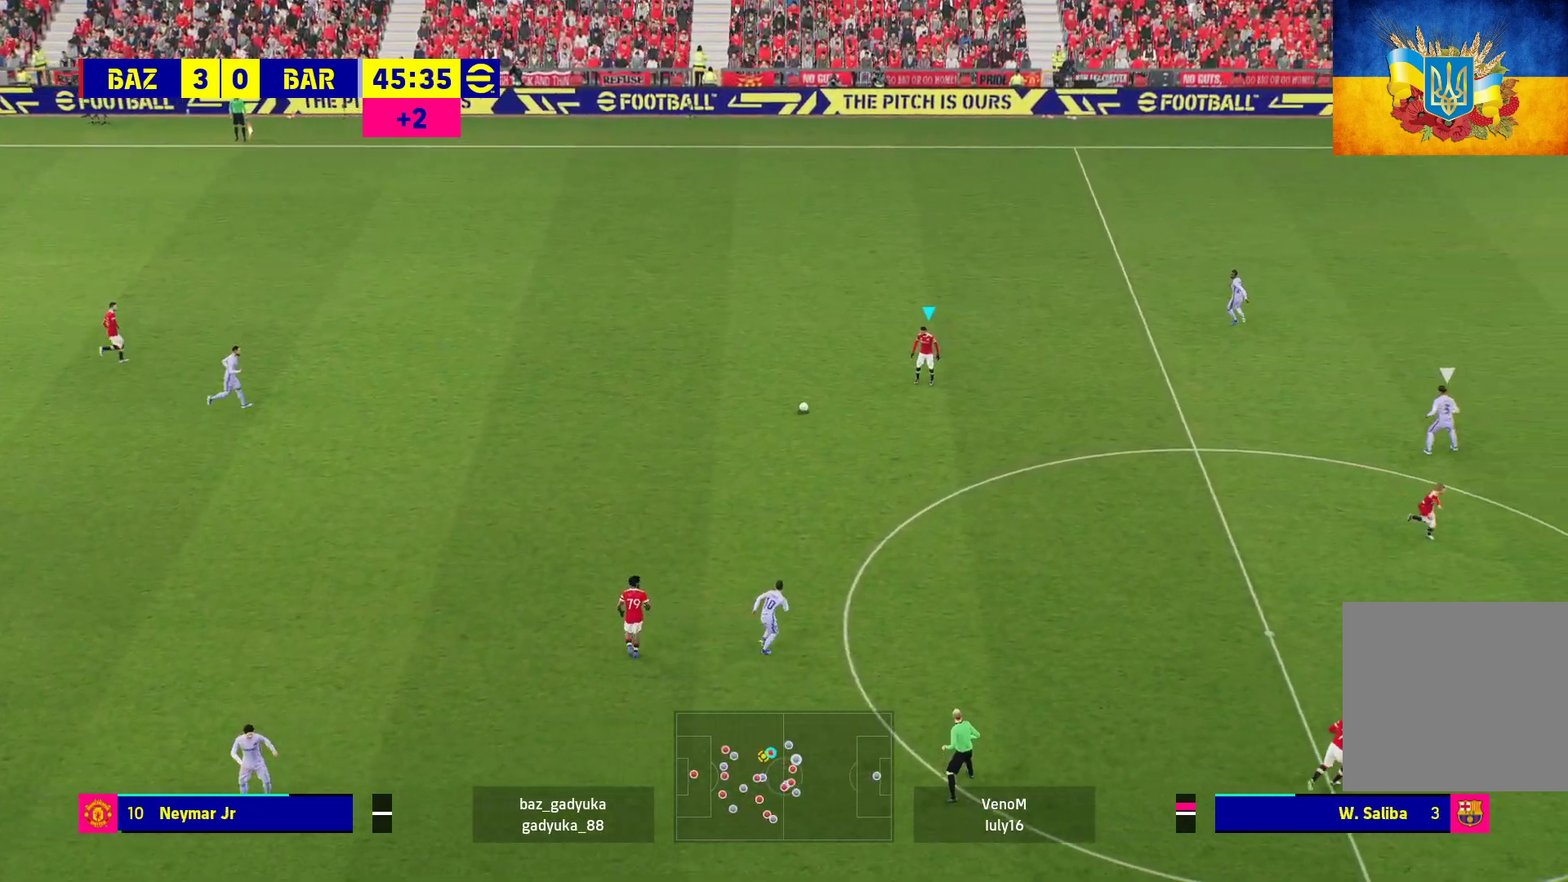
{"buttons": [], "left_stick": "center", "right_stick": "center", "events": [[117, "A", "up"], [333, "L3", "up"], [467, "left_stick", "center"]]}
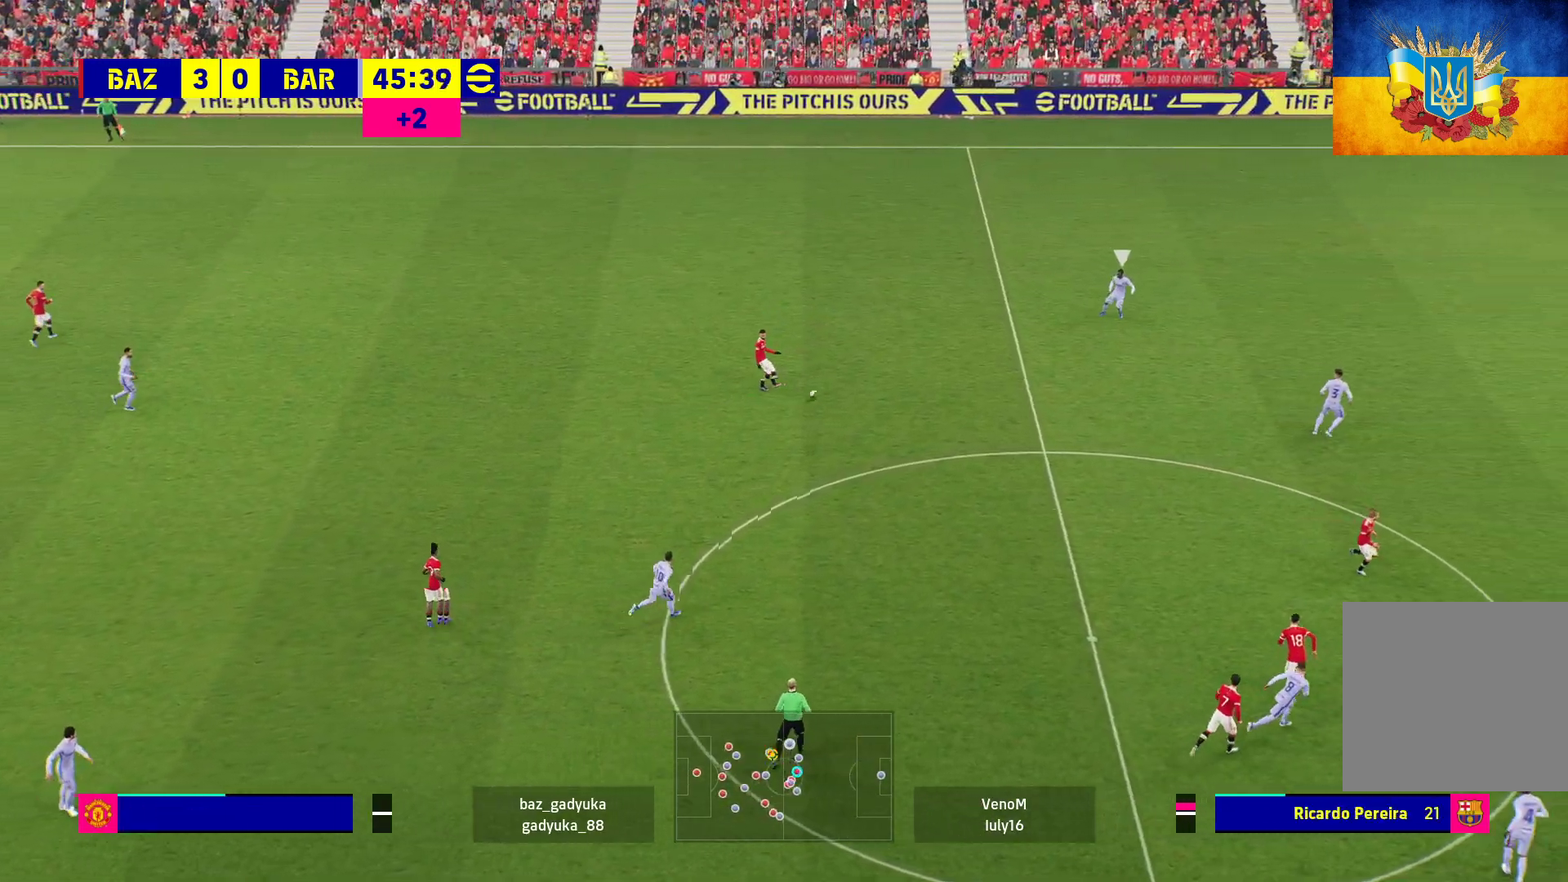
{"buttons": [], "left_stick": "center", "right_stick": "center", "events": []}
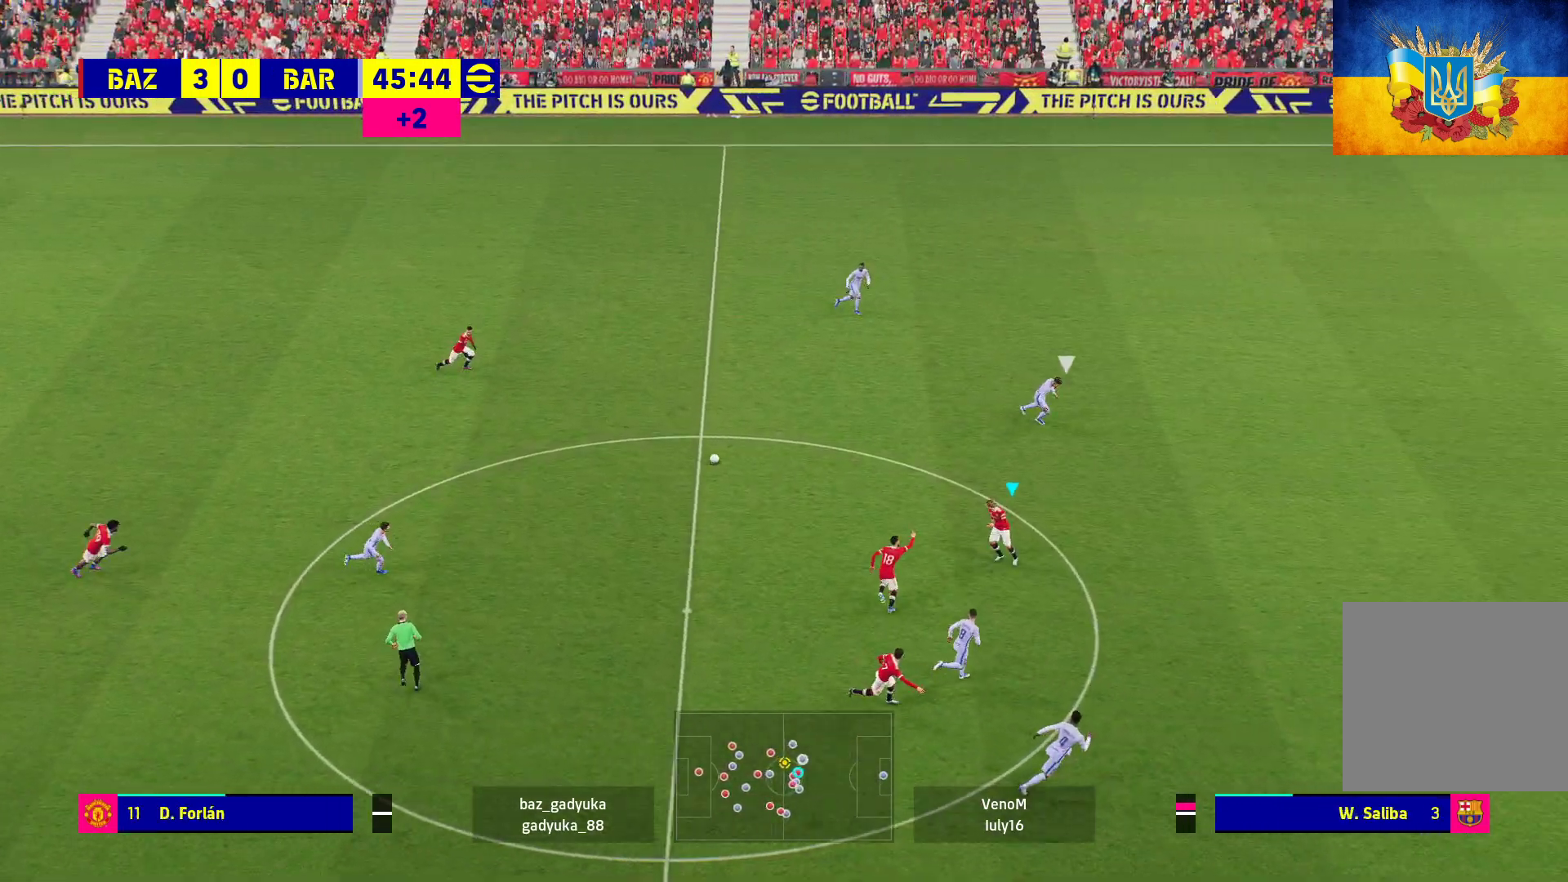
{"buttons": [], "left_stick": "up", "right_stick": "center", "events": [[150, "left_stick", "up-right"], [367, "left_stick", "up"]]}
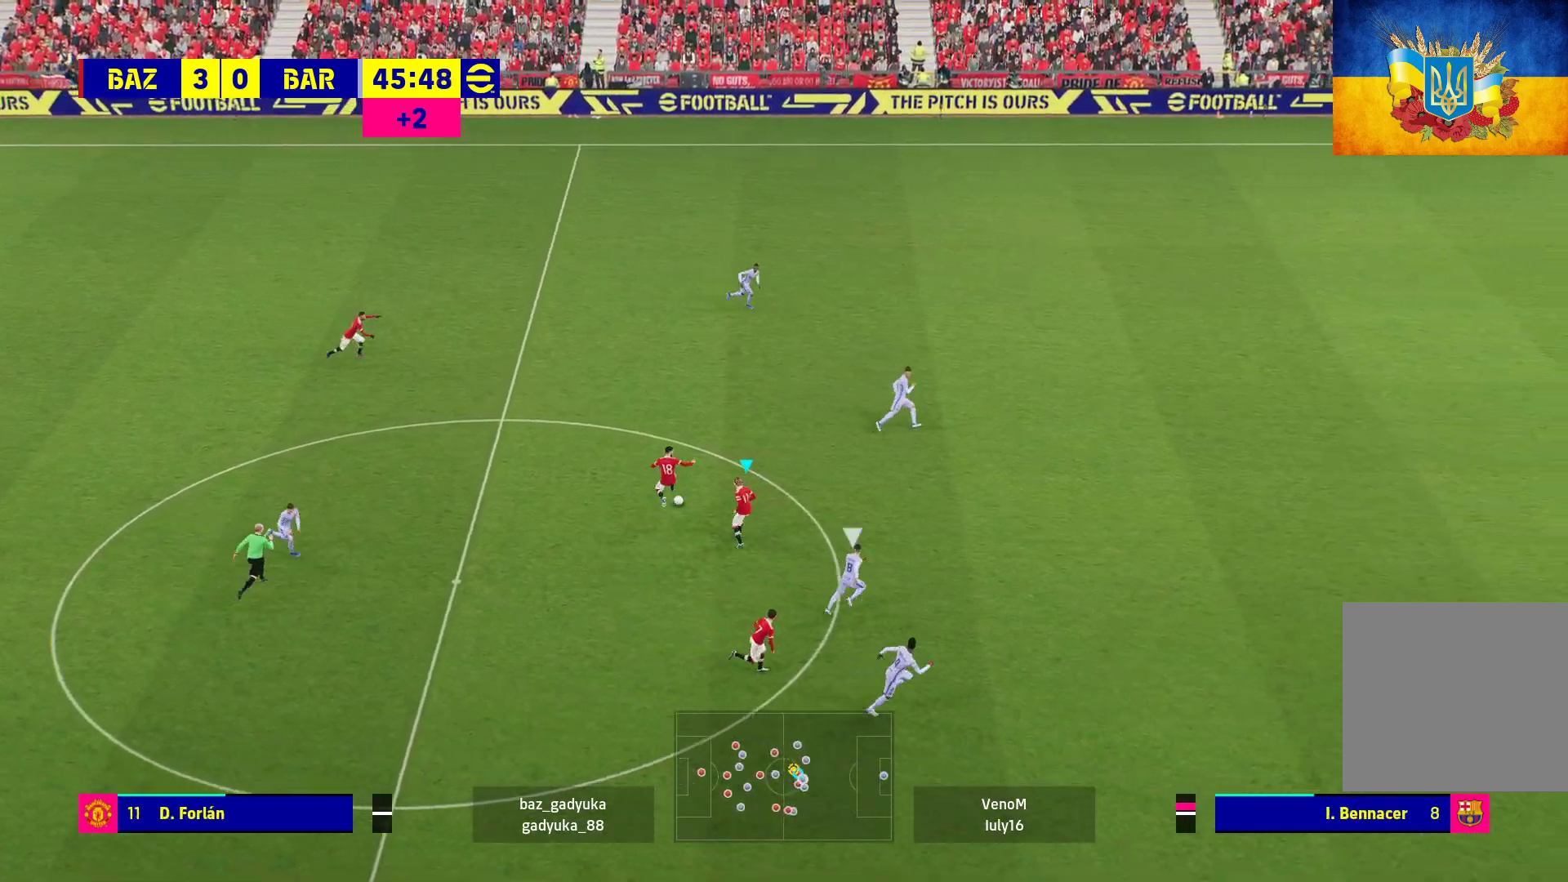
{"buttons": [], "left_stick": "right", "right_stick": "center", "events": [[167, "left_stick", "up-right"], [333, "left_stick", "right"]]}
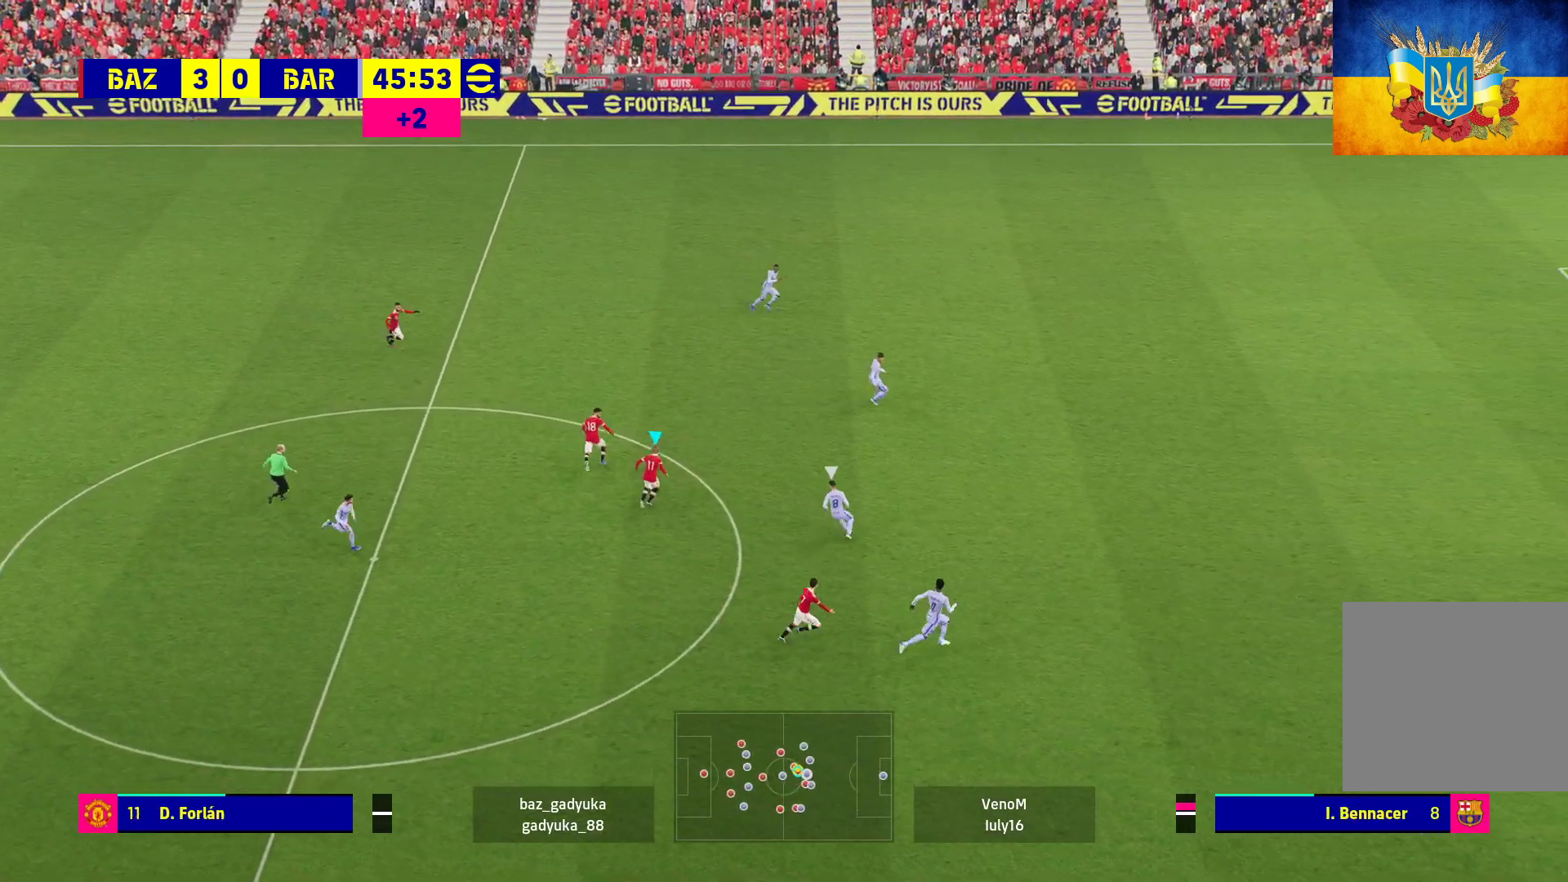
{"buttons": [], "left_stick": "center", "right_stick": "center", "events": [[317, "A", "down"], [317, "L1", "down"], [350, "L3", "down"], [433, "A", "up"], [450, "L3", "up"], [483, "L1", "up"], [500, "left_stick", "center"]]}
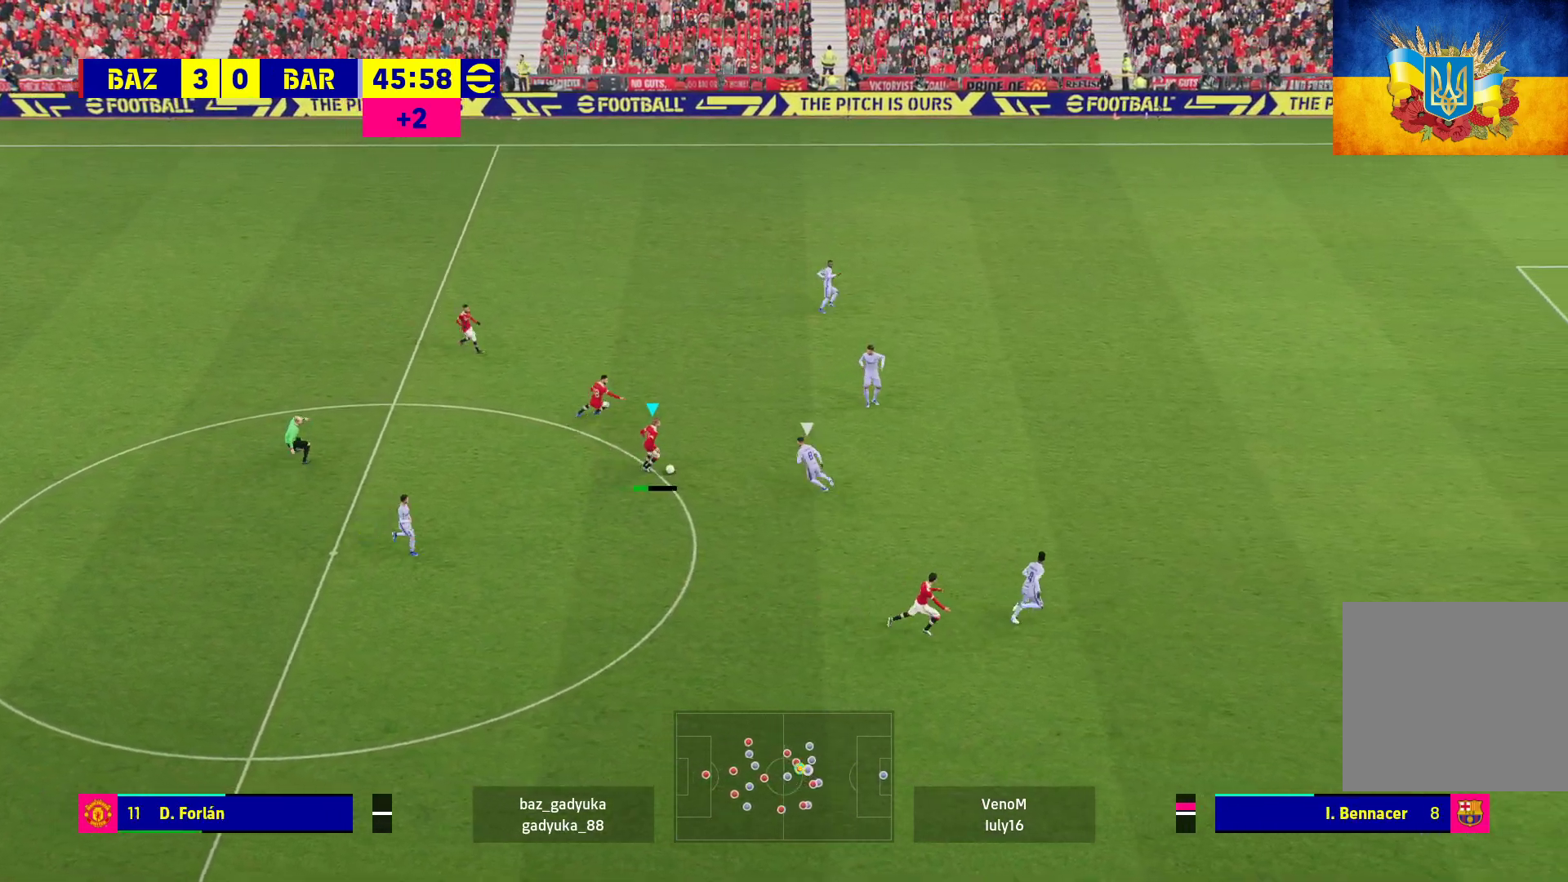
{"buttons": [], "left_stick": "center", "right_stick": "center", "events": []}
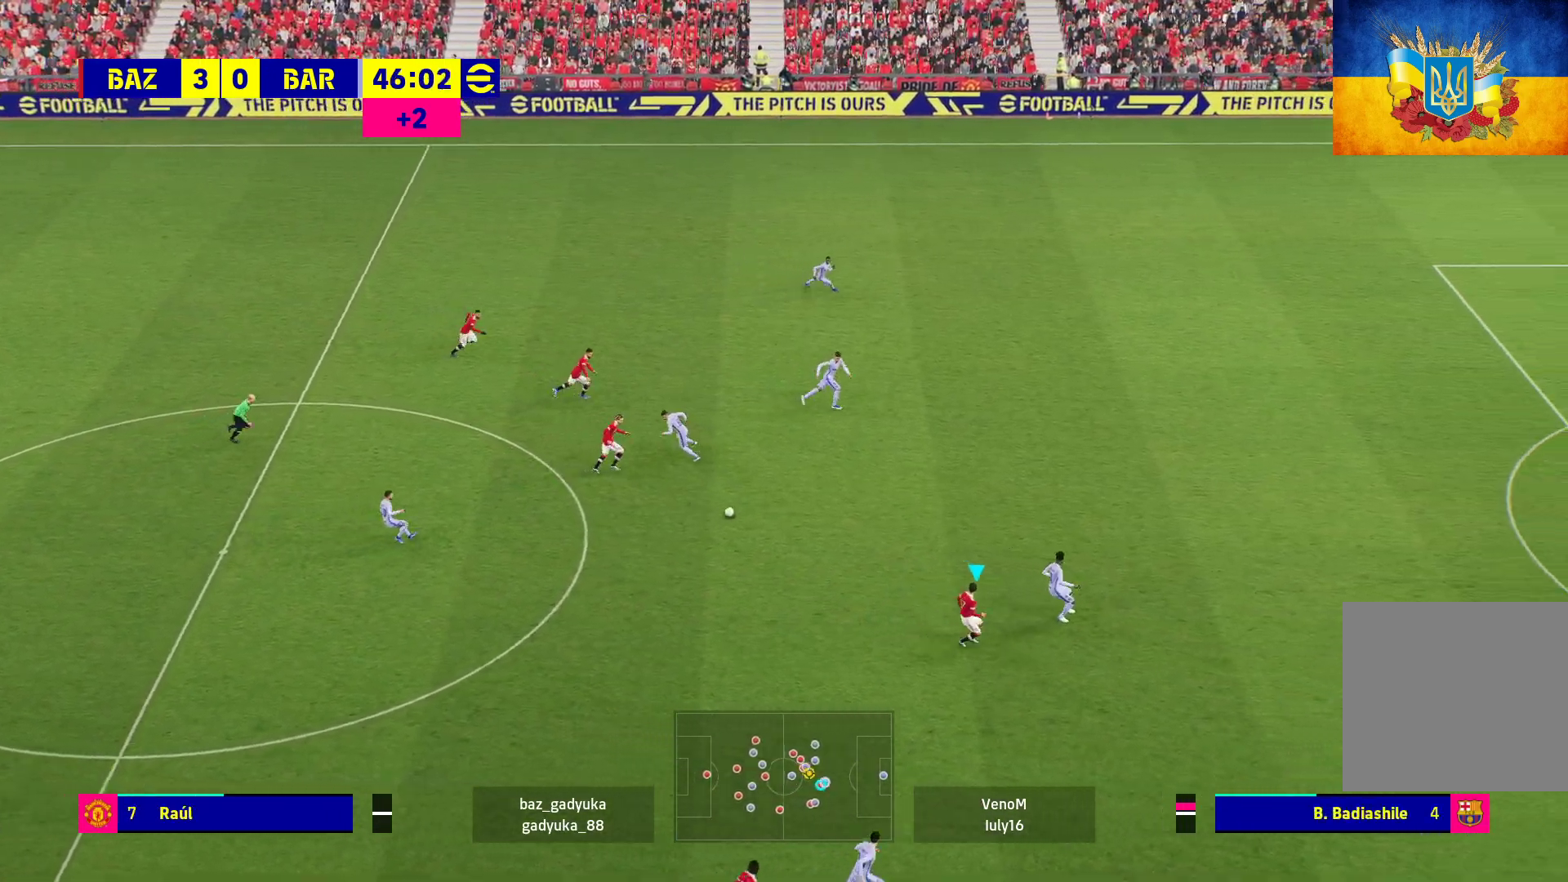
{"buttons": ["L1"], "left_stick": "up-left", "right_stick": "center", "events": [[83, "left_stick", "up"], [200, "left_stick", "up-left"], [417, "A", "down"], [417, "L1", "down"], [500, "A", "up"]]}
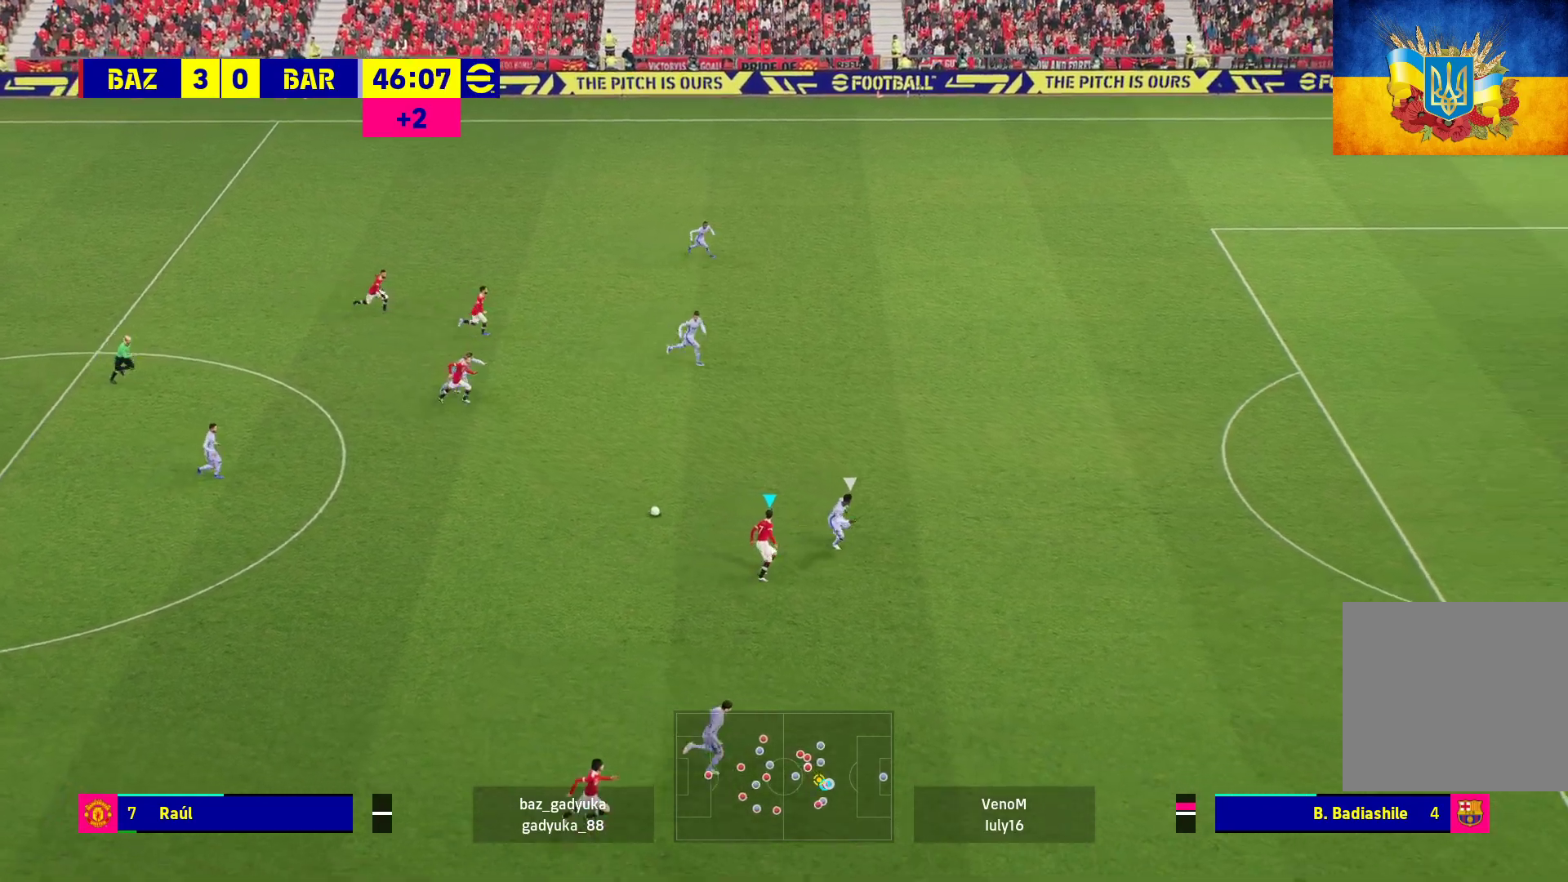
{"buttons": [], "left_stick": "right", "right_stick": "center", "events": [[100, "L1", "up"], [133, "left_stick", "center"], [350, "left_stick", "right"]]}
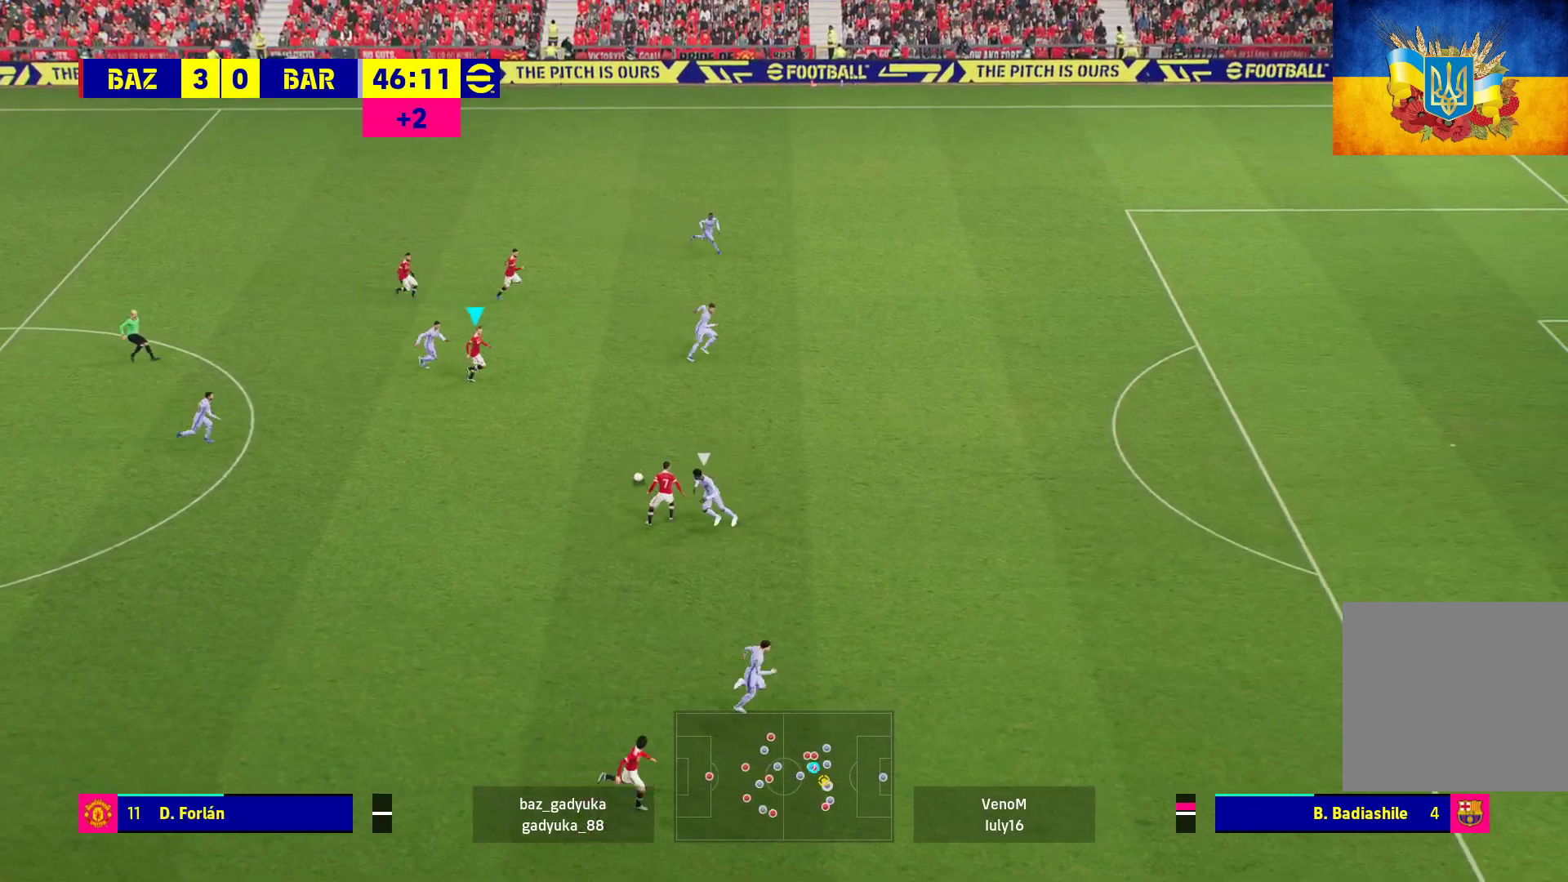
{"buttons": ["R1", "L3"], "left_stick": "right", "right_stick": "center", "events": [[250, "L3", "down"], [250, "Y", "down"], [383, "Y", "up"], [467, "R1", "down"]]}
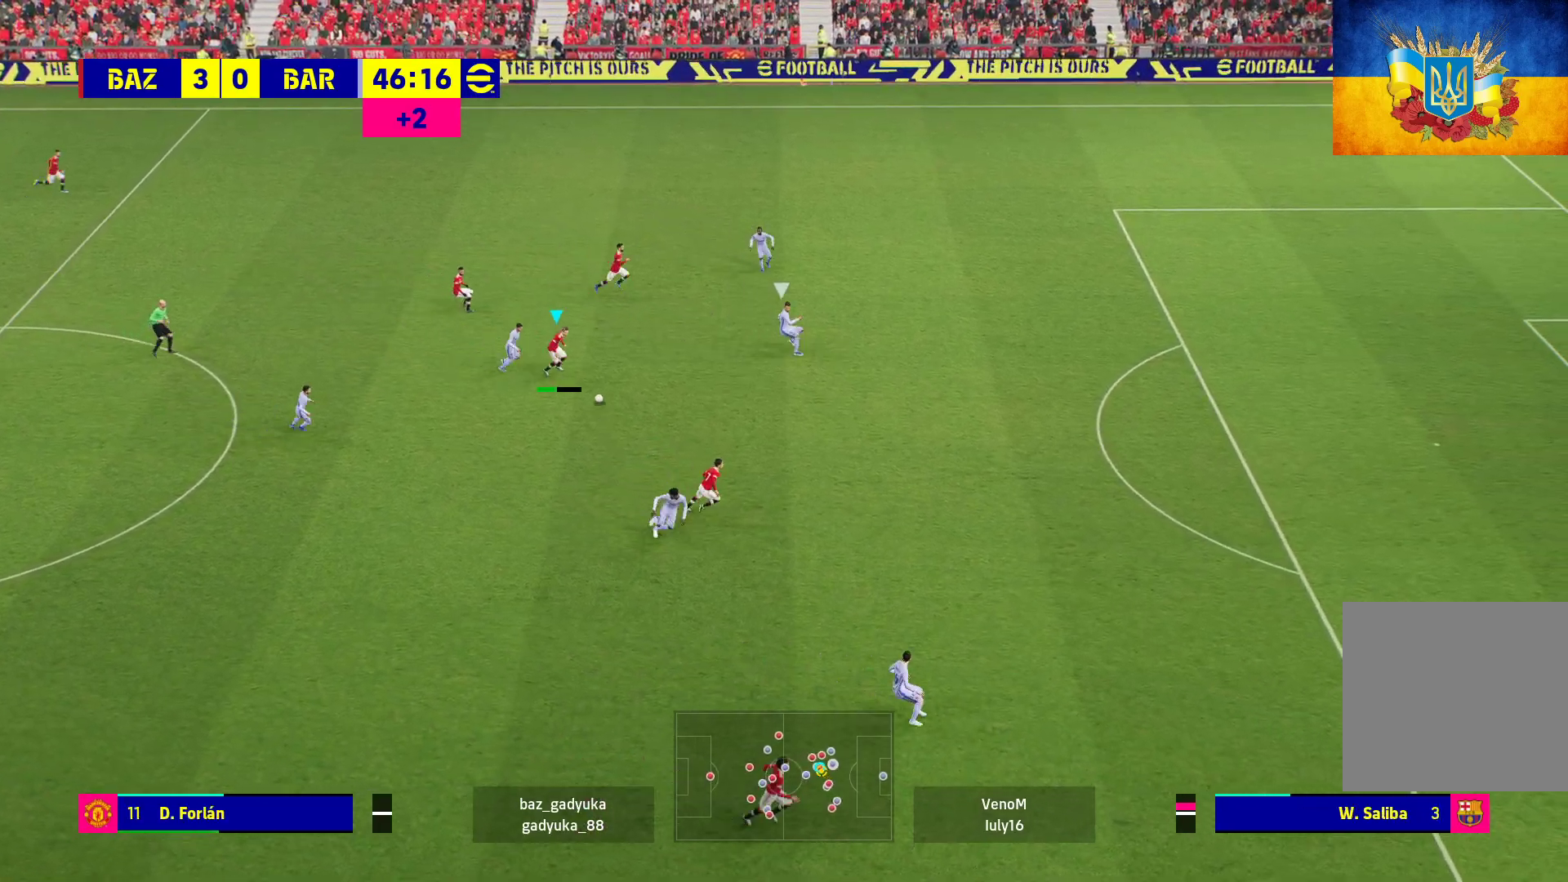
{"buttons": ["R1"], "left_stick": "right", "right_stick": "center", "events": [[400, "L3", "up"]]}
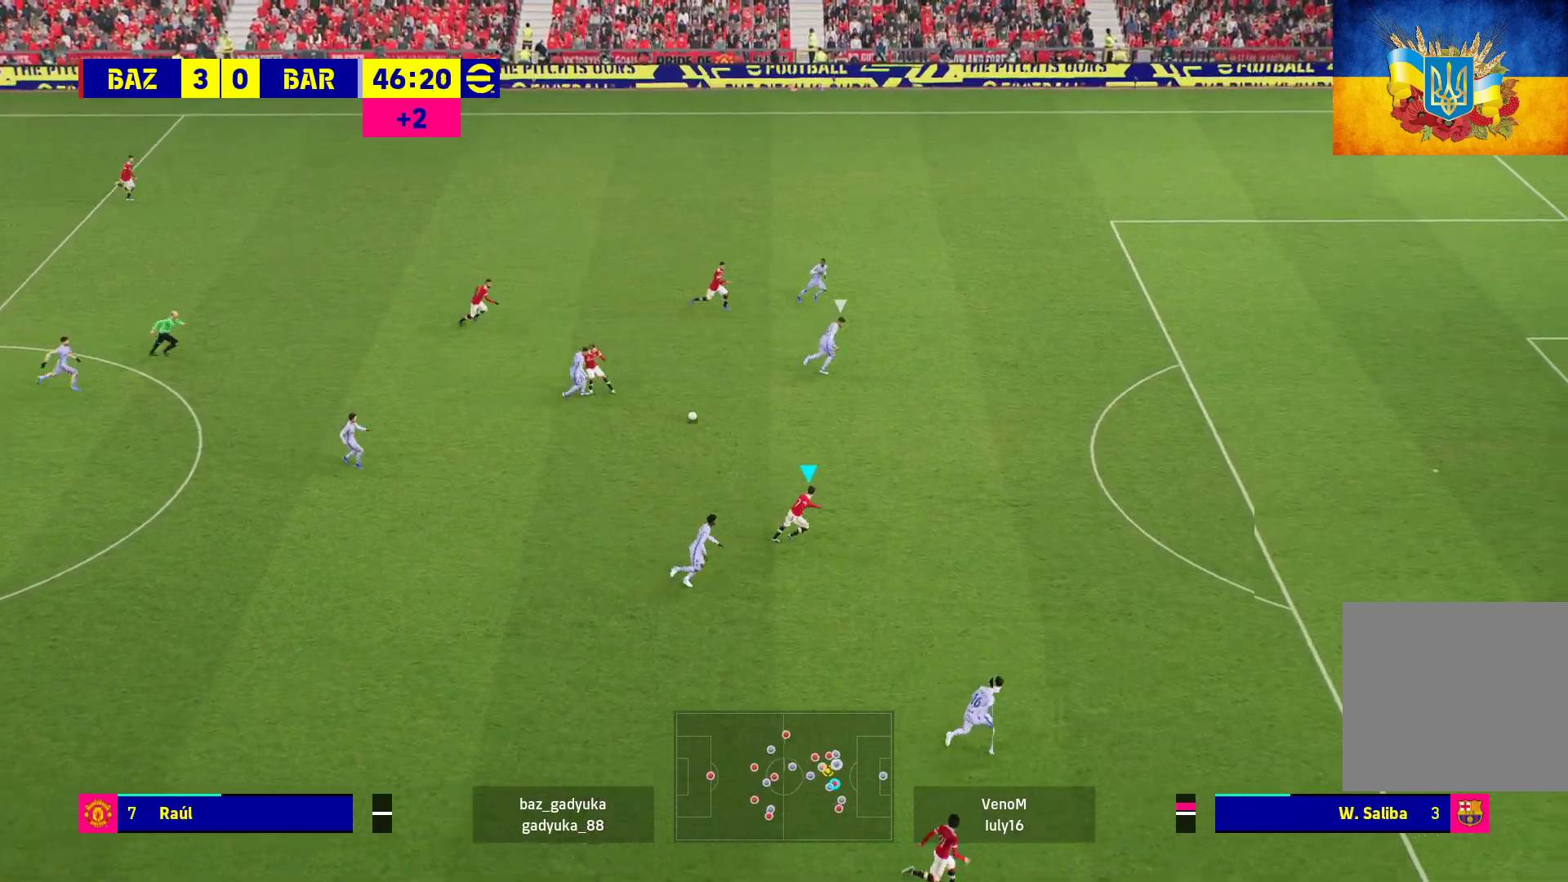
{"buttons": ["R1"], "left_stick": "right", "right_stick": "center", "events": []}
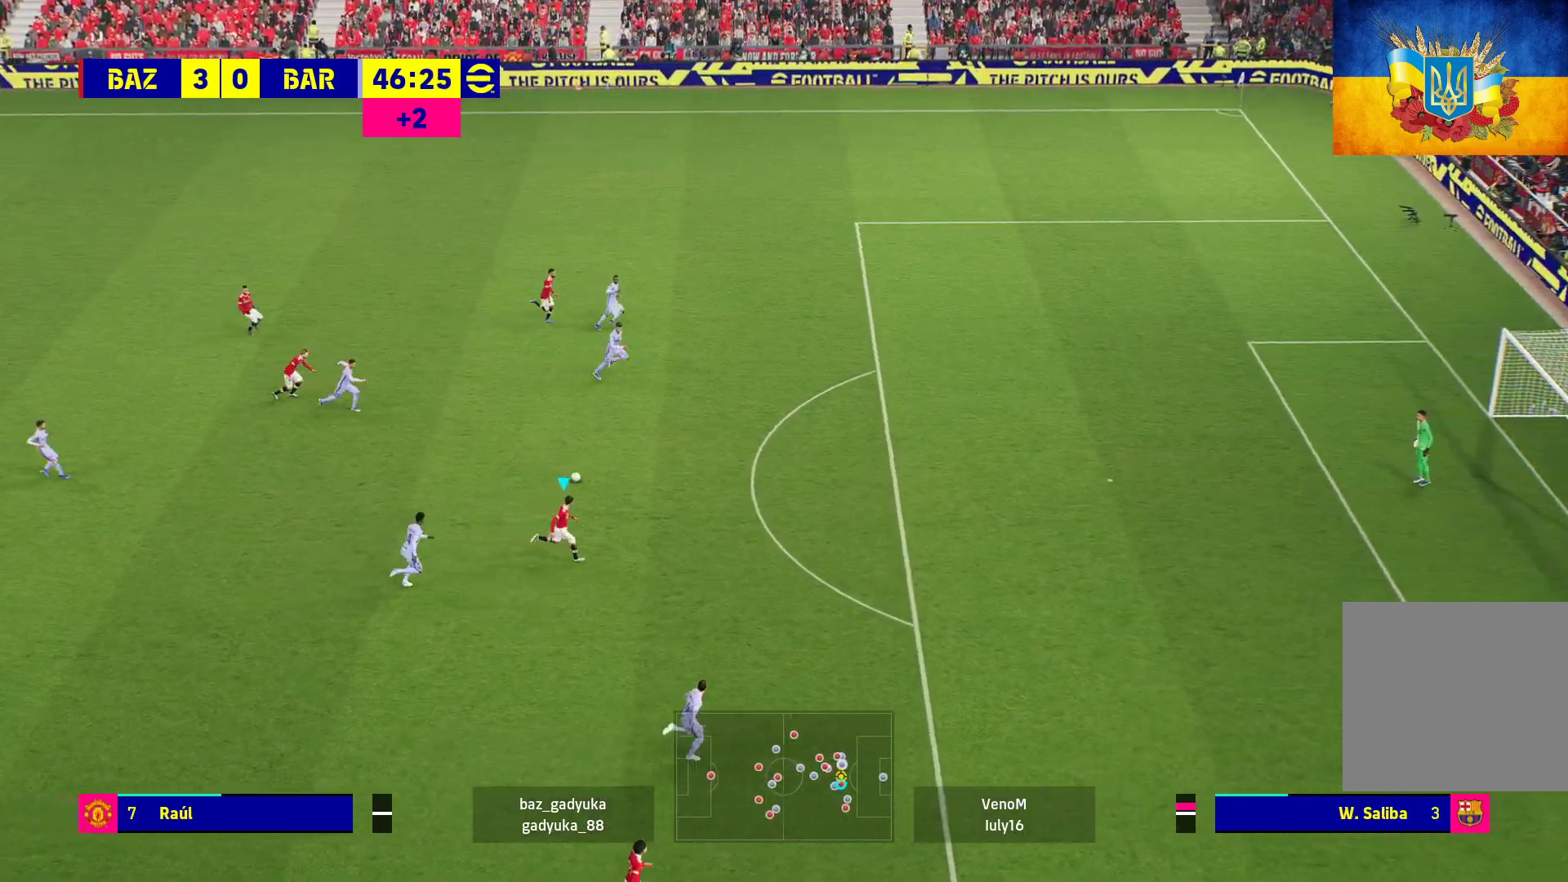
{"buttons": [], "left_stick": "up-right", "right_stick": "center", "events": [[83, "left_stick", "up-right"], [400, "R1", "up"]]}
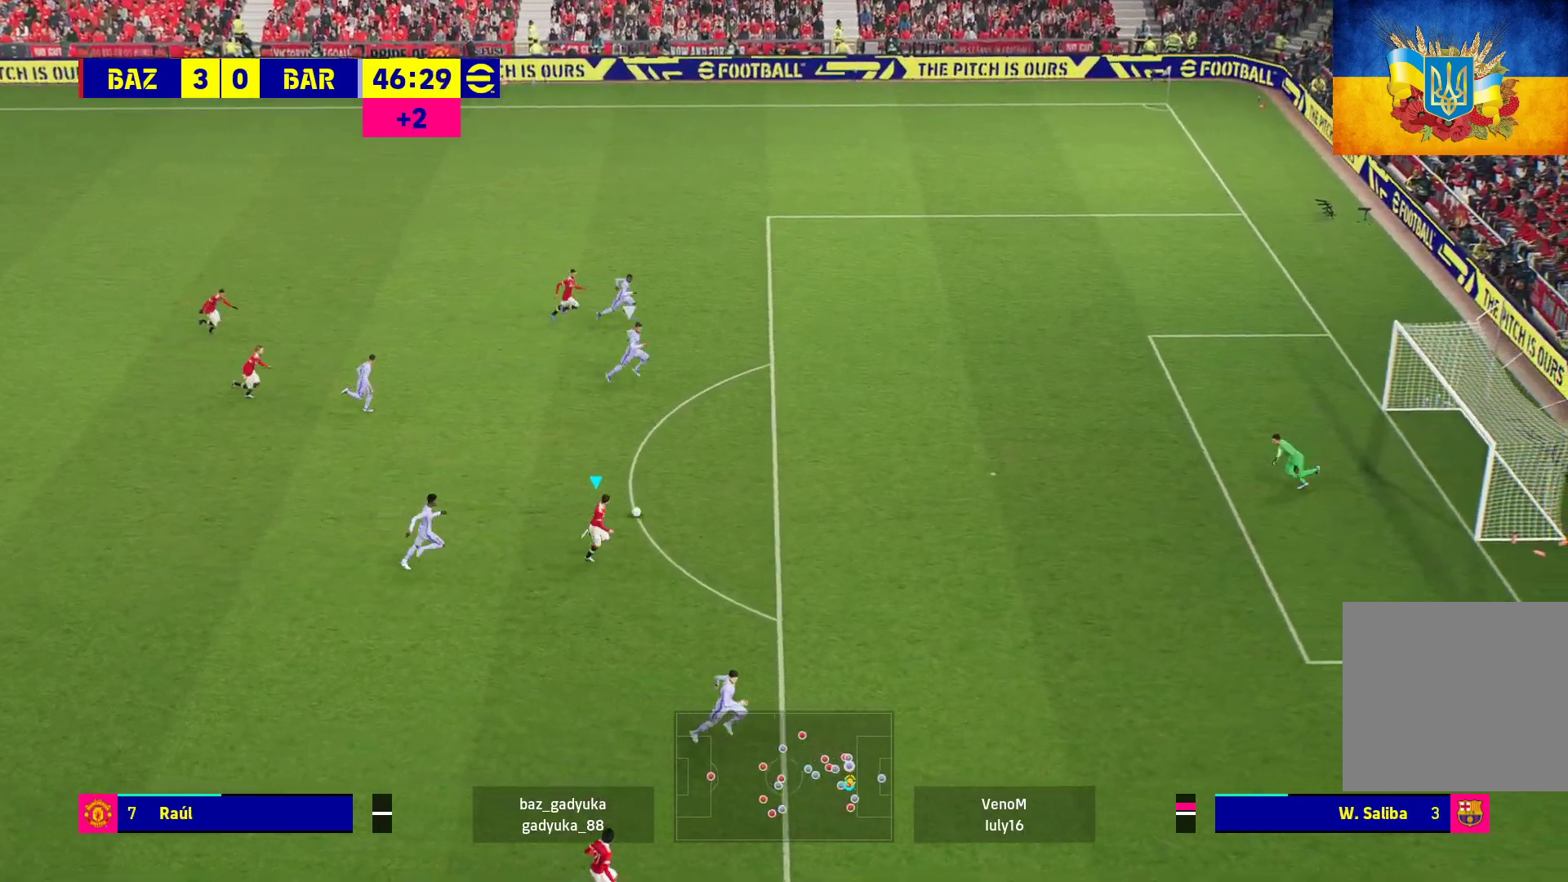
{"buttons": ["L3"], "left_stick": "up-right", "right_stick": "center", "events": [[283, "L3", "down"]]}
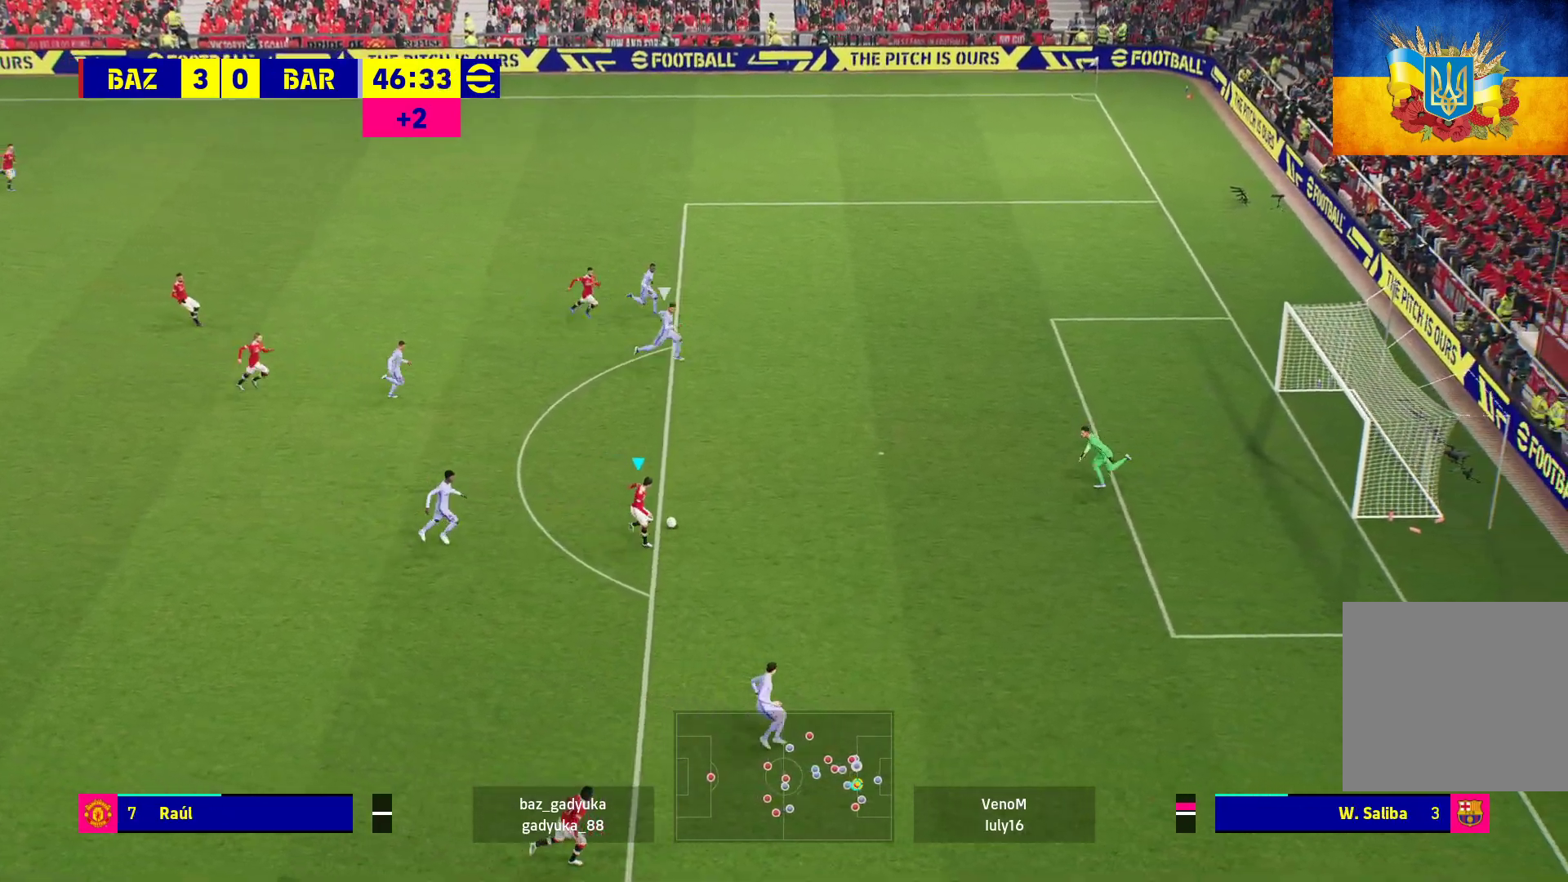
{"buttons": ["L1", "L3"], "left_stick": "up-right", "right_stick": "center", "events": [[50, "L1", "down"], [83, "X", "down"], [167, "X", "up"]]}
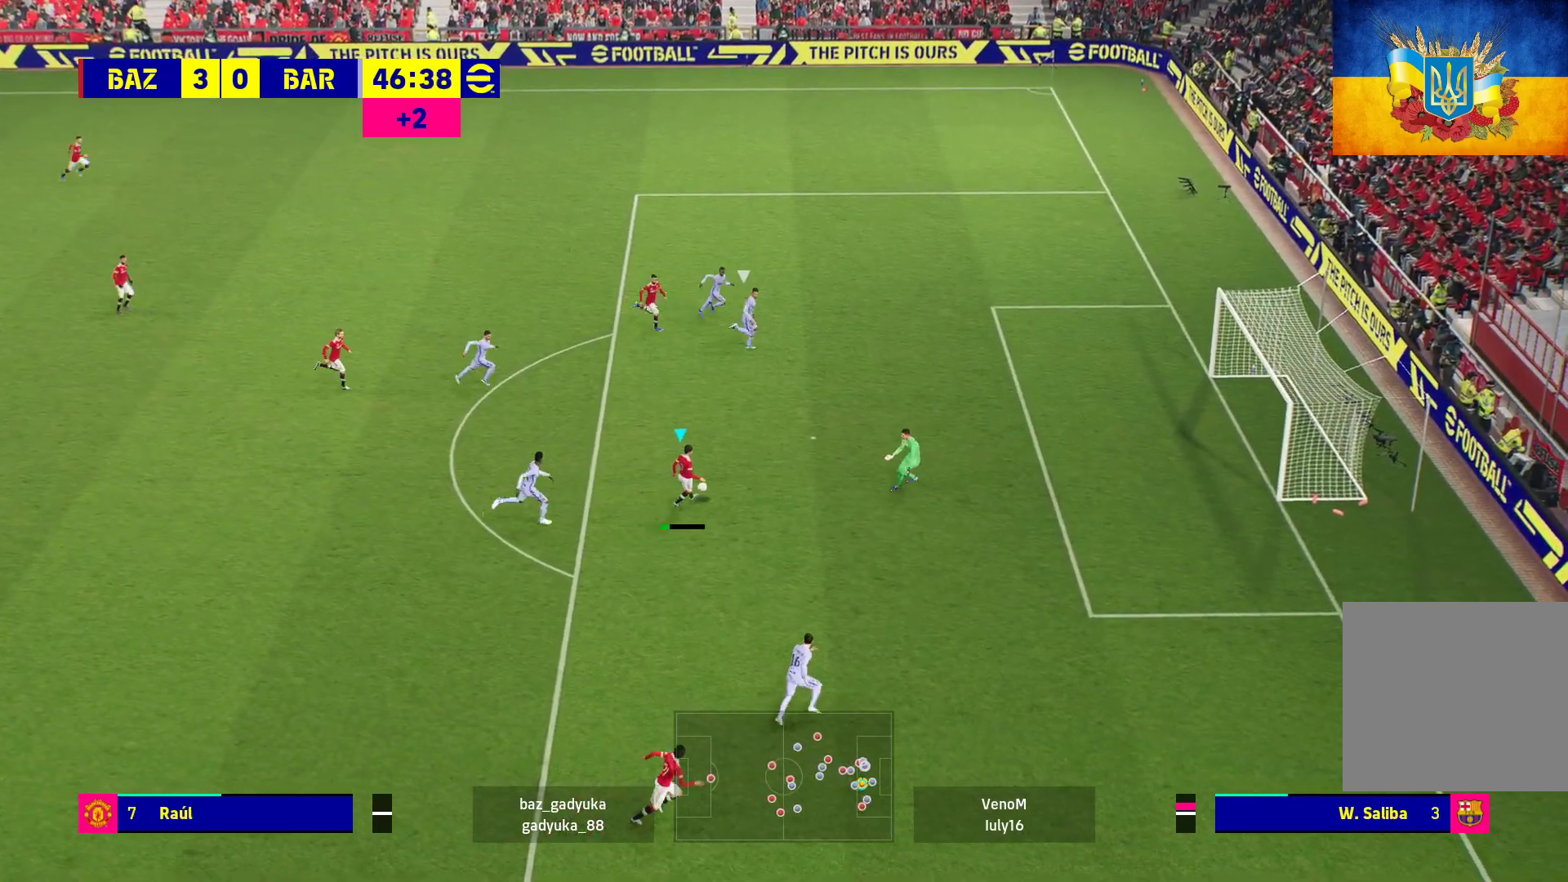
{"buttons": [], "left_stick": "center", "right_stick": "center", "events": [[100, "L3", "up"], [150, "L1", "up"], [250, "left_stick", "center"]]}
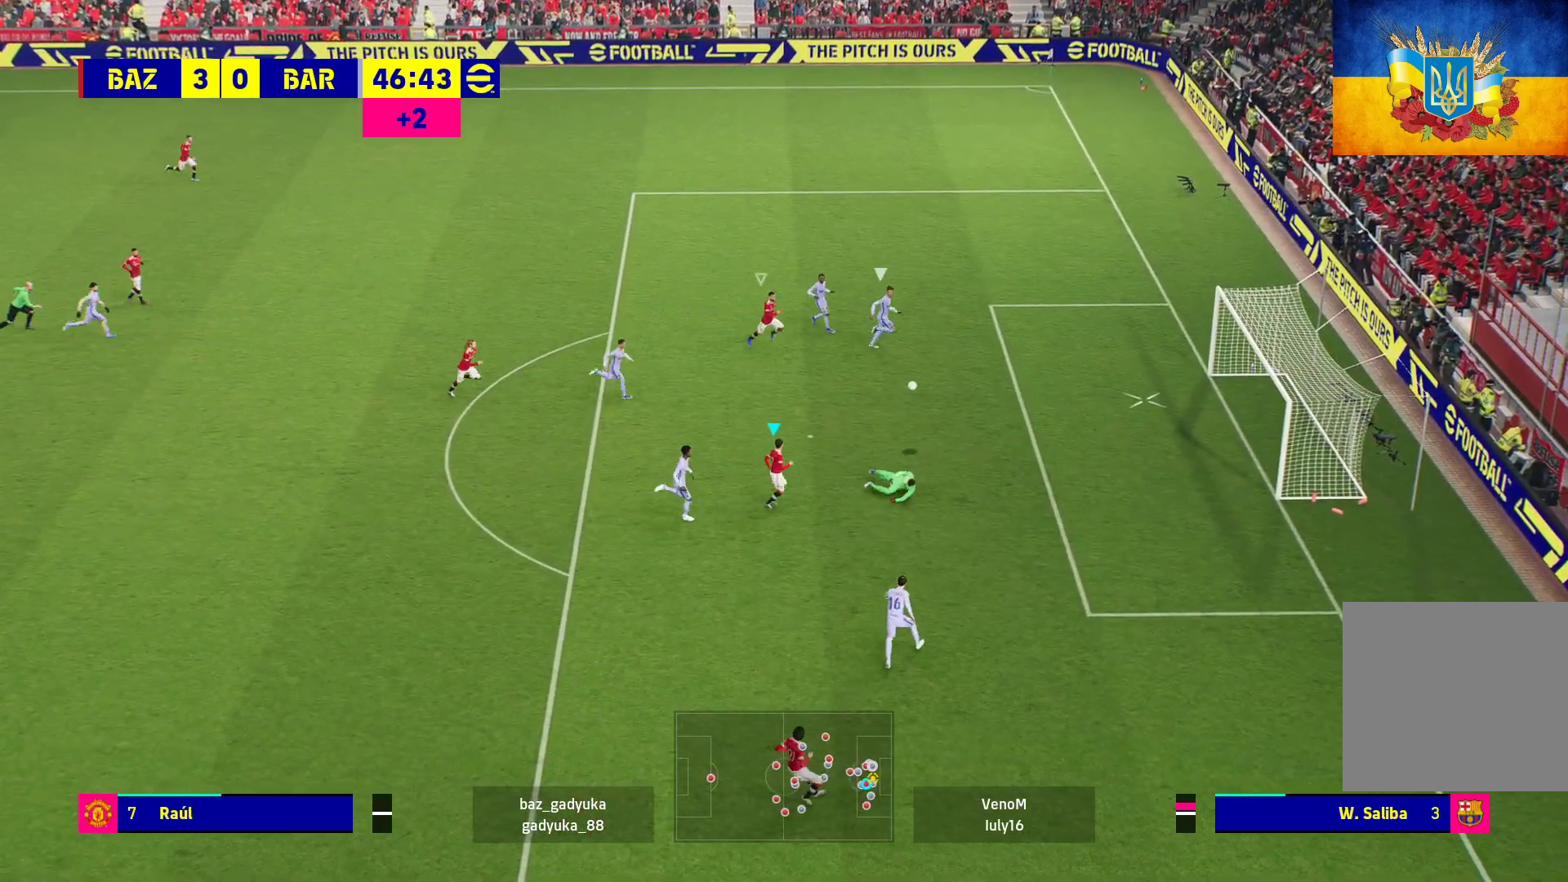
{"buttons": [], "left_stick": "center", "right_stick": "center", "events": []}